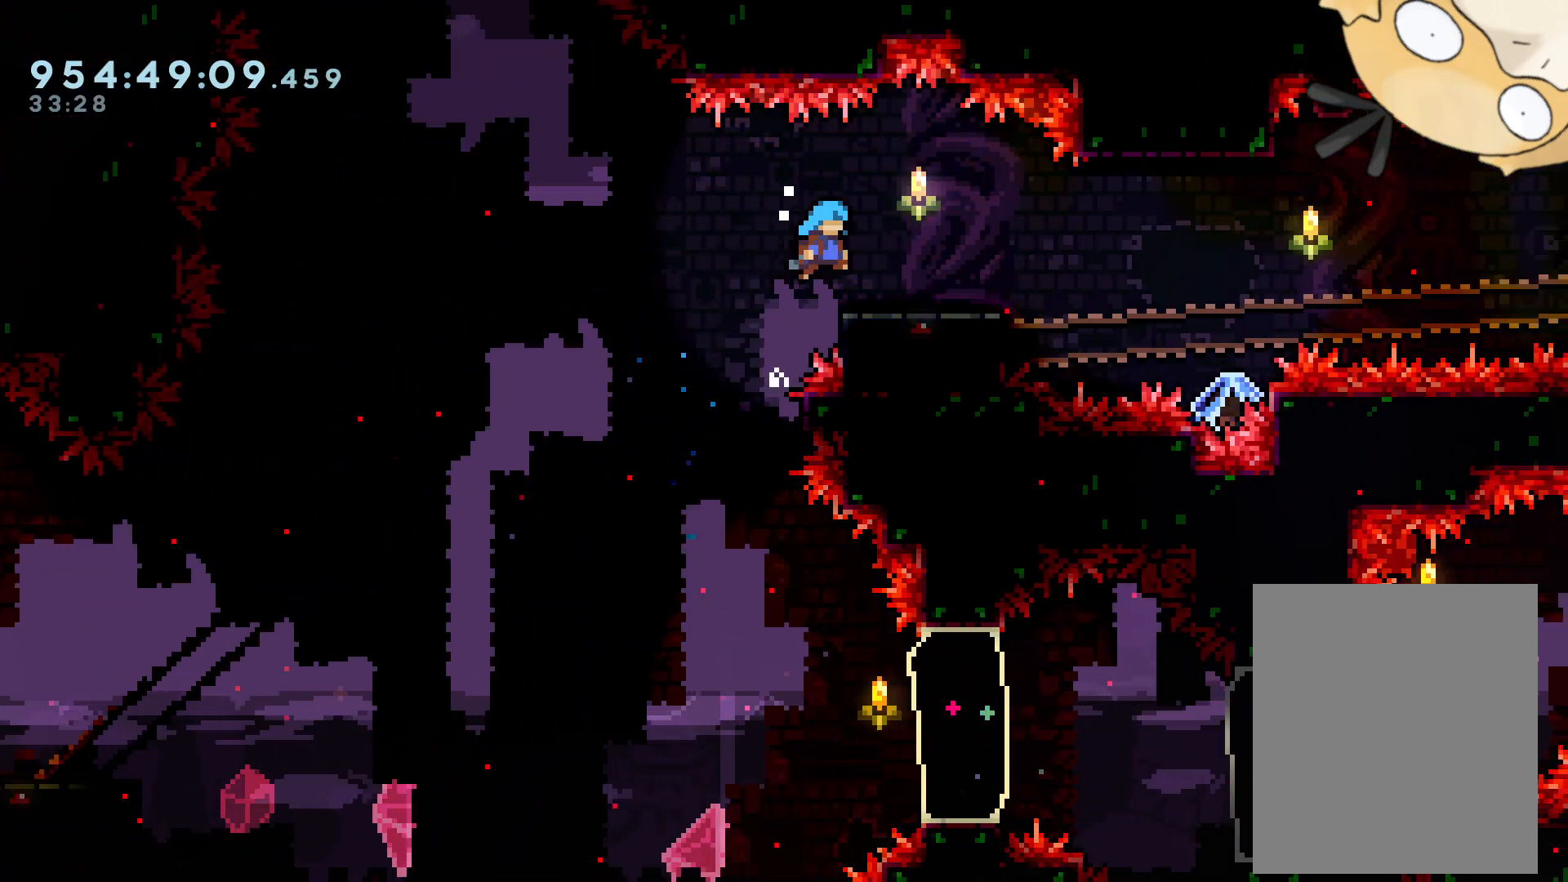
Gameplay with a controller (Nintendo layout); each line is a JSON object with the inputs held at the frame after it (dt_ms = milliseconds from this image to that frame). "events" lists button and stick changes between this image and that frame as [ms after this image, input, new state], when the widget could be followed in between. Not read: HOME L3 R3.
{"dt_ms": 500, "buttons": [], "left_stick": "center", "right_stick": "center", "events": [[100, "DPAD_RIGHT", "up"], [117, "B", "up"], [150, "L2", "up"]]}
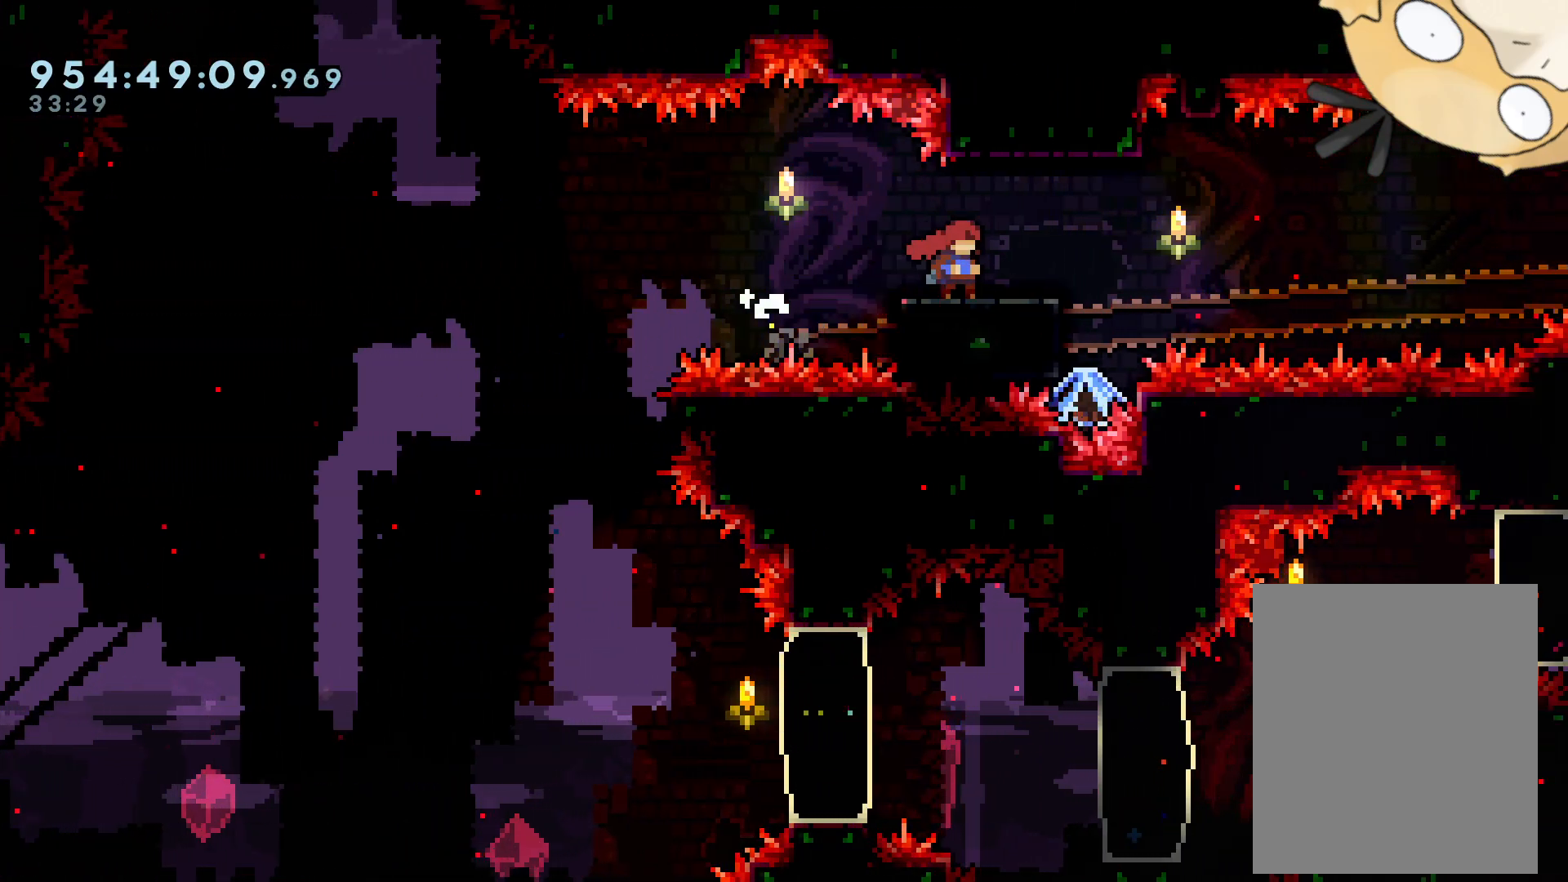
{"dt_ms": 500, "buttons": ["START"], "left_stick": "center", "right_stick": "center", "events": [[50, "START", "down"], [200, "START", "up"], [433, "START", "down"]]}
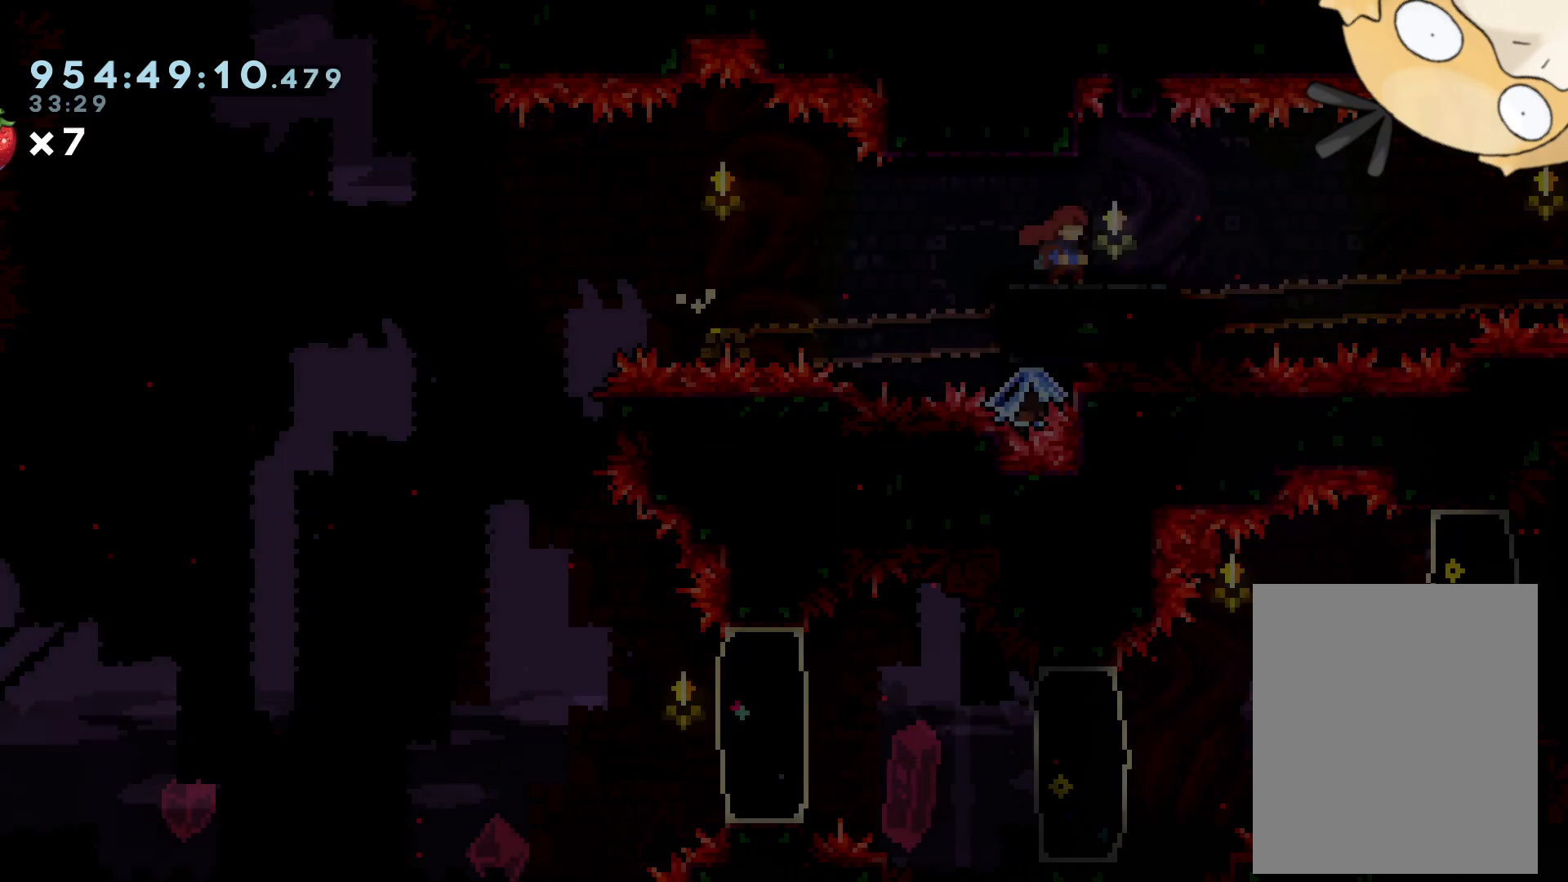
{"dt_ms": 1000, "buttons": [], "left_stick": "center", "right_stick": "center"}
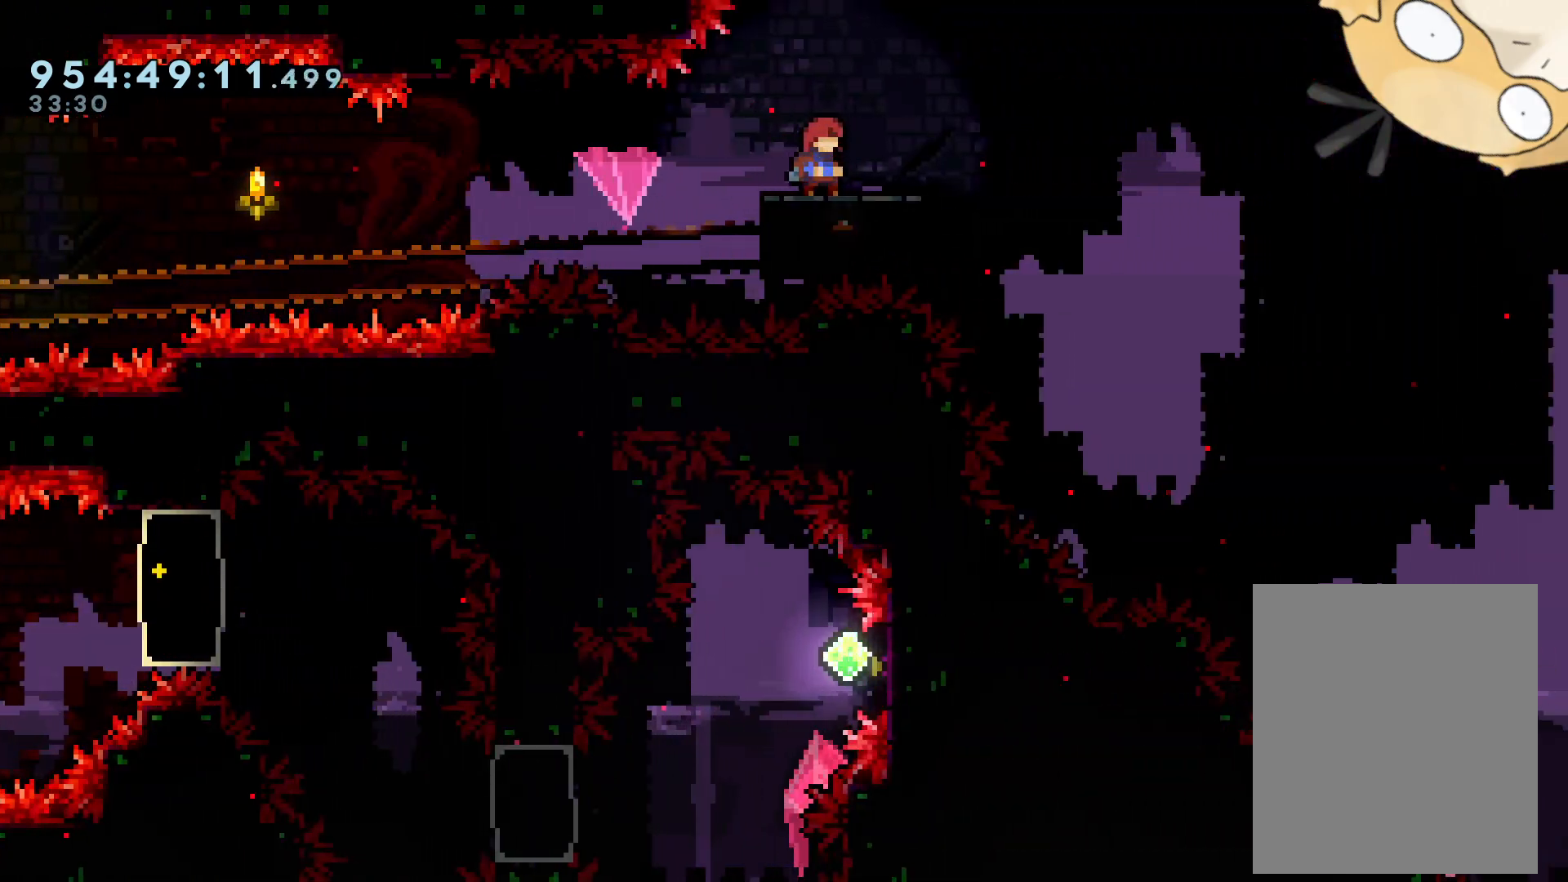
{"dt_ms": 500, "buttons": [], "left_stick": "center", "right_stick": "center", "events": [[167, "DPAD_LEFT", "down"], [250, "DPAD_LEFT", "up"]]}
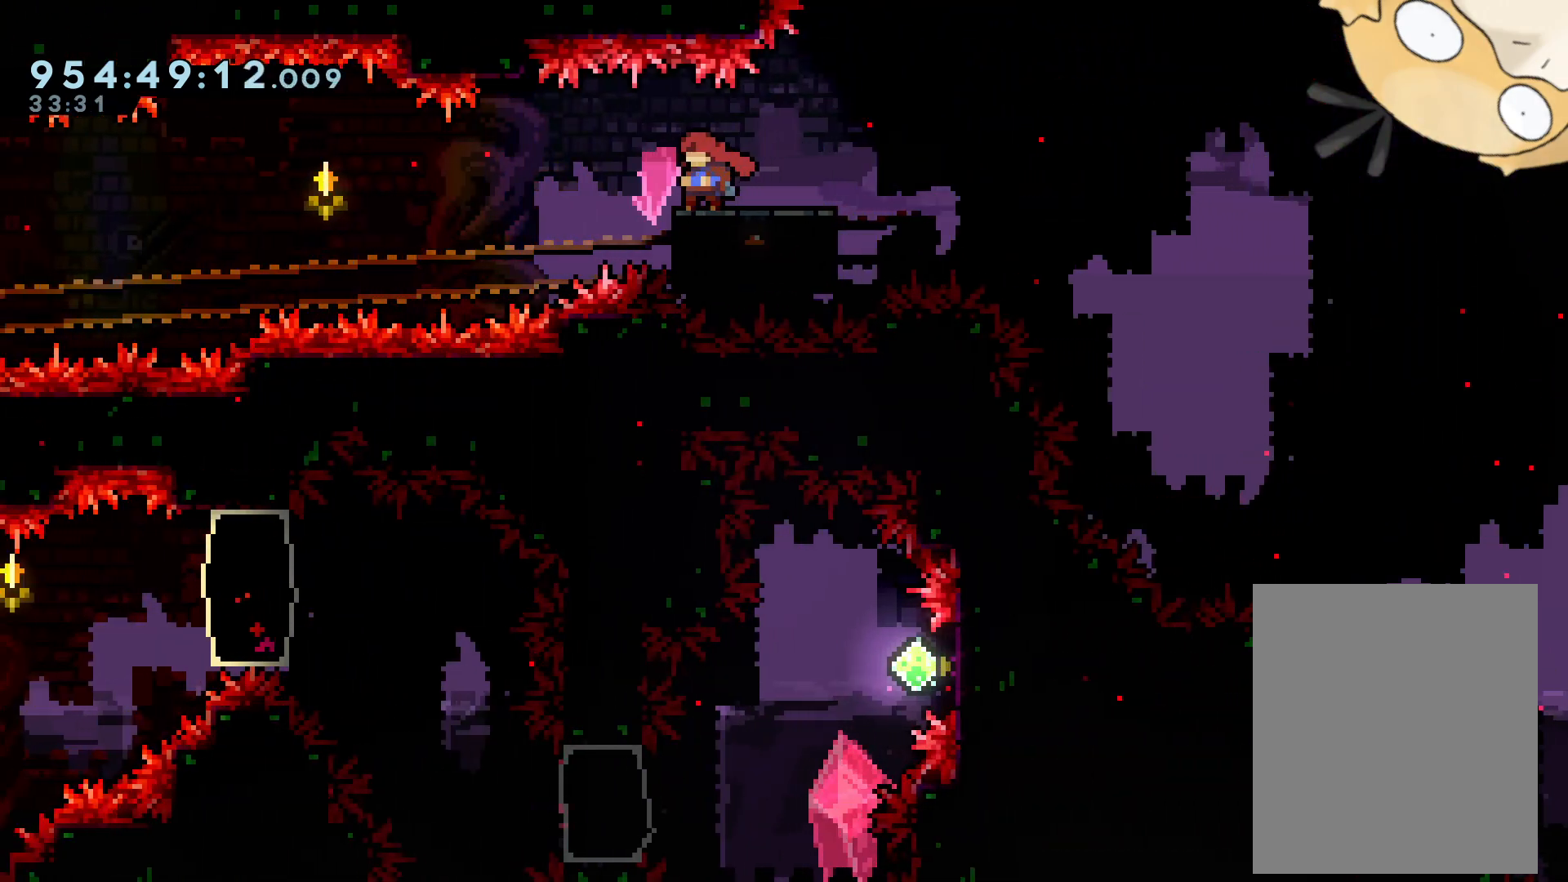
{"dt_ms": 500, "buttons": [], "left_stick": "center", "right_stick": "center", "events": []}
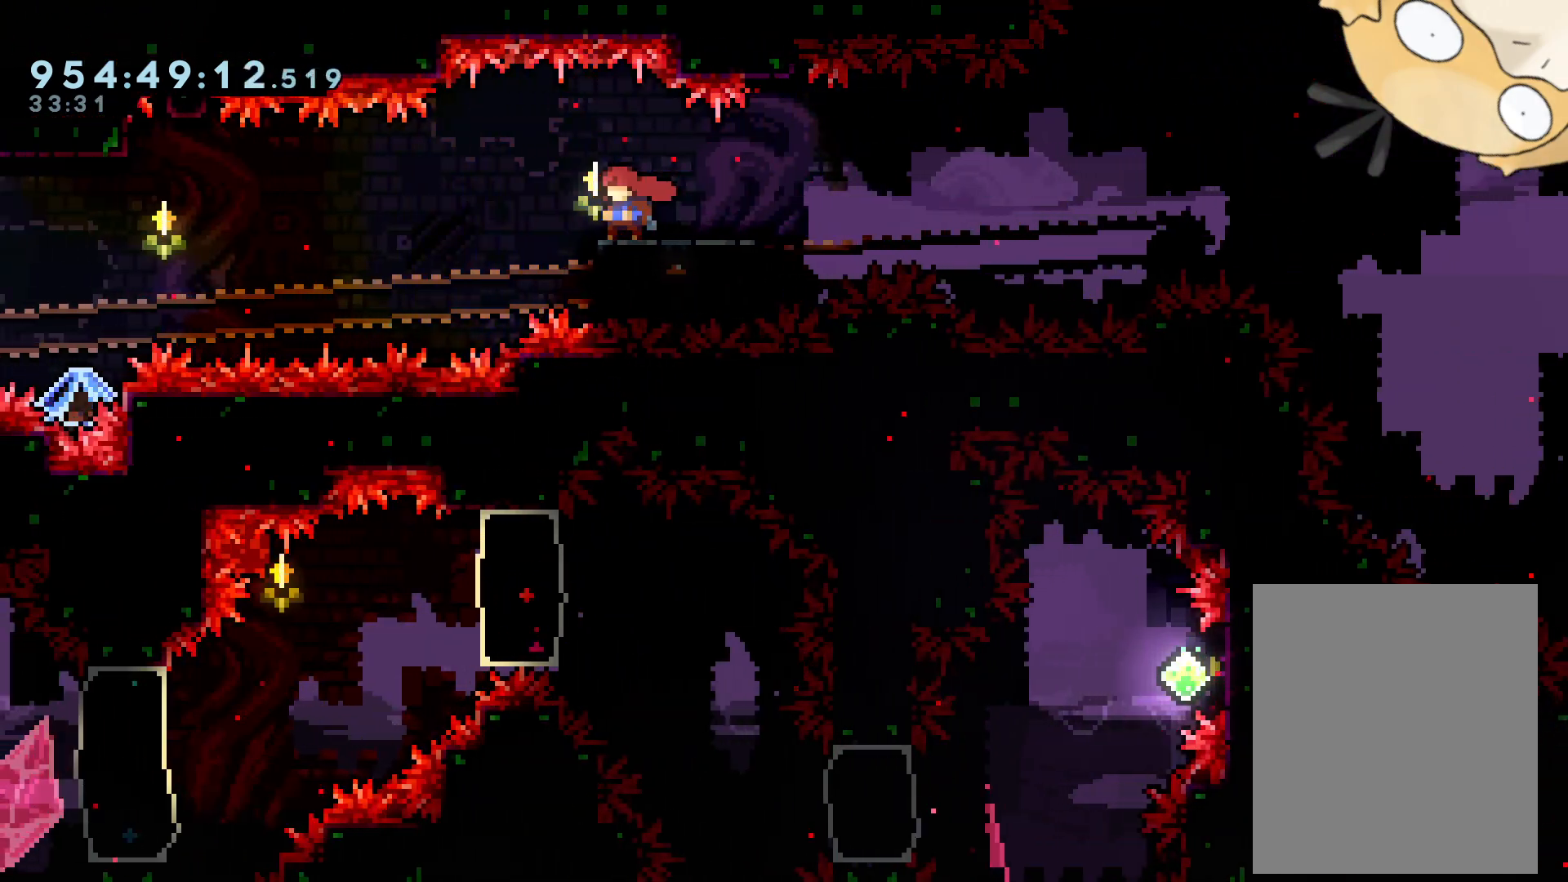
{"dt_ms": 500, "buttons": [], "left_stick": "center", "right_stick": "center"}
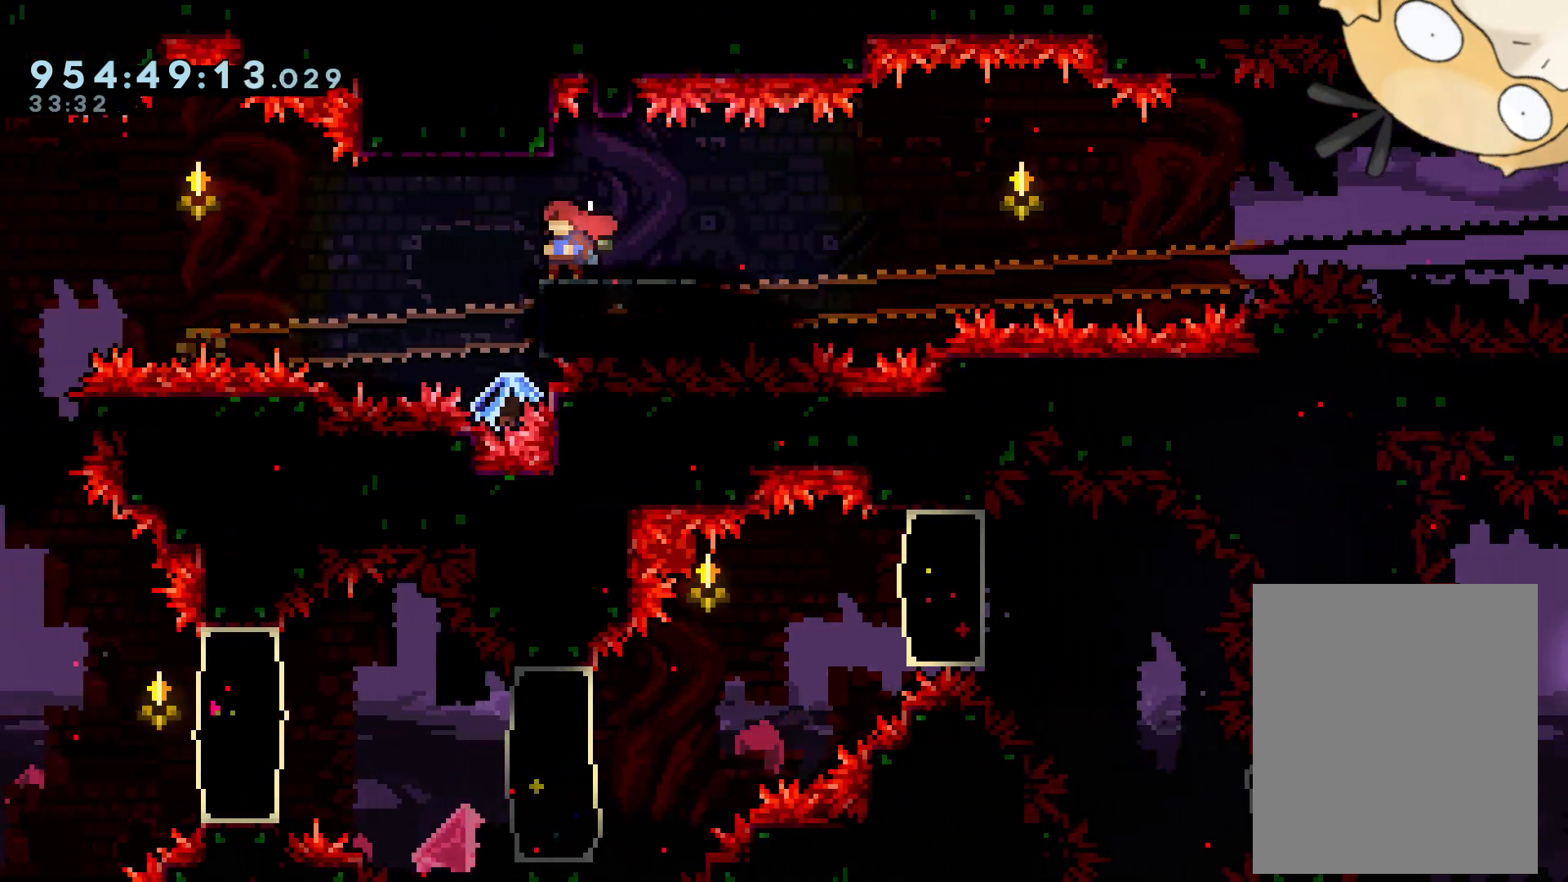
{"dt_ms": 500, "buttons": ["DPAD_RIGHT"], "left_stick": "center", "right_stick": "center", "events": [[150, "DPAD_RIGHT", "down"]]}
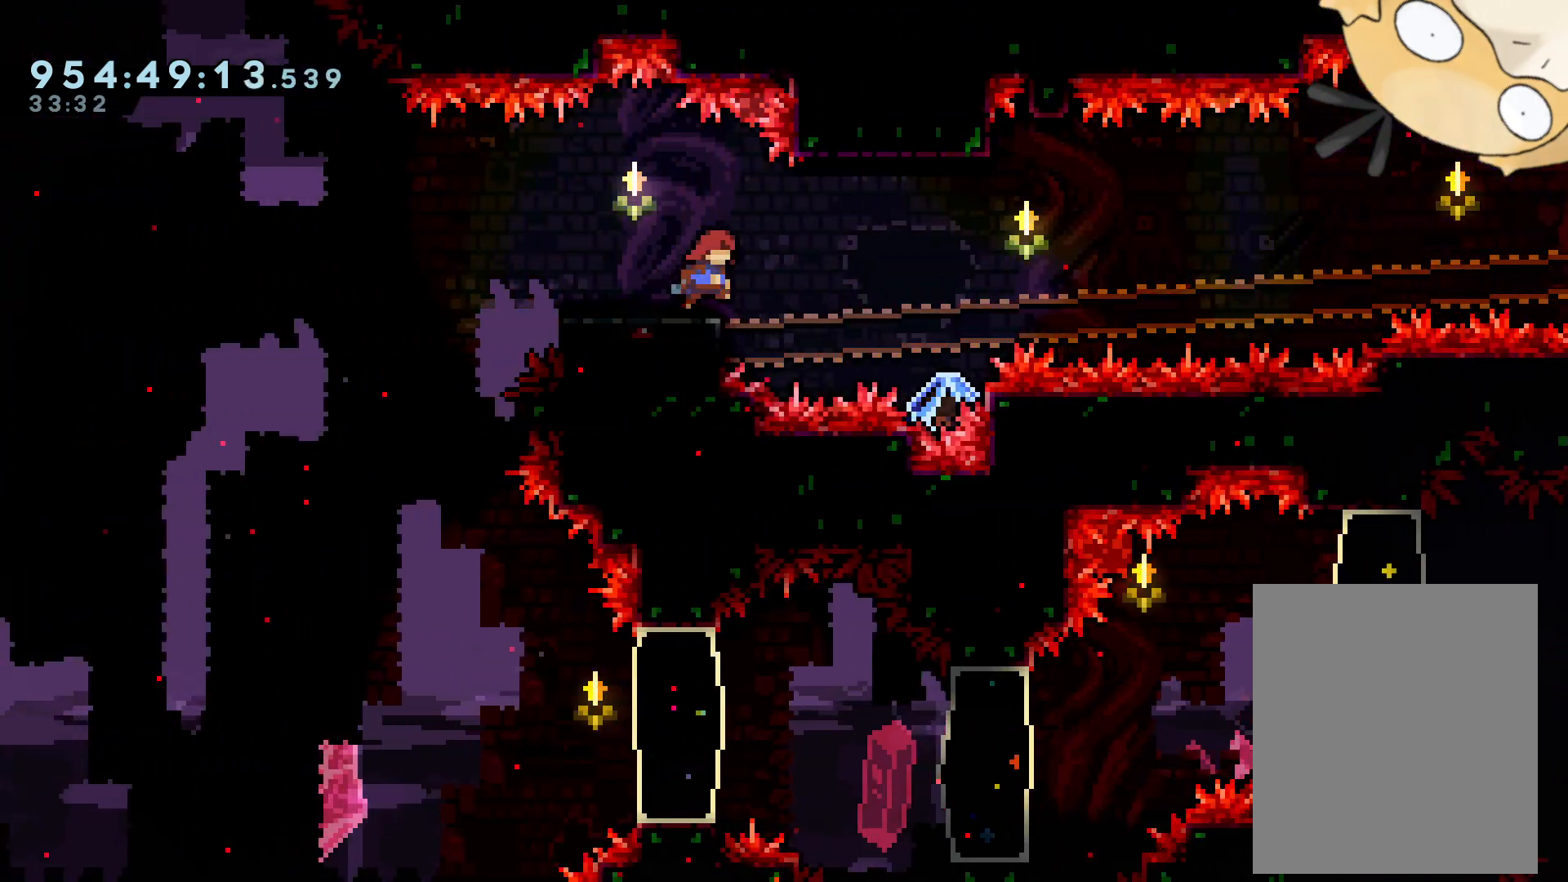
{"dt_ms": 500, "buttons": [], "left_stick": "center", "right_stick": "center", "events": [[50, "B", "down"], [183, "B", "up"], [267, "DPAD_RIGHT", "up"], [383, "DPAD_RIGHT", "down"], [433, "DPAD_RIGHT", "up"]]}
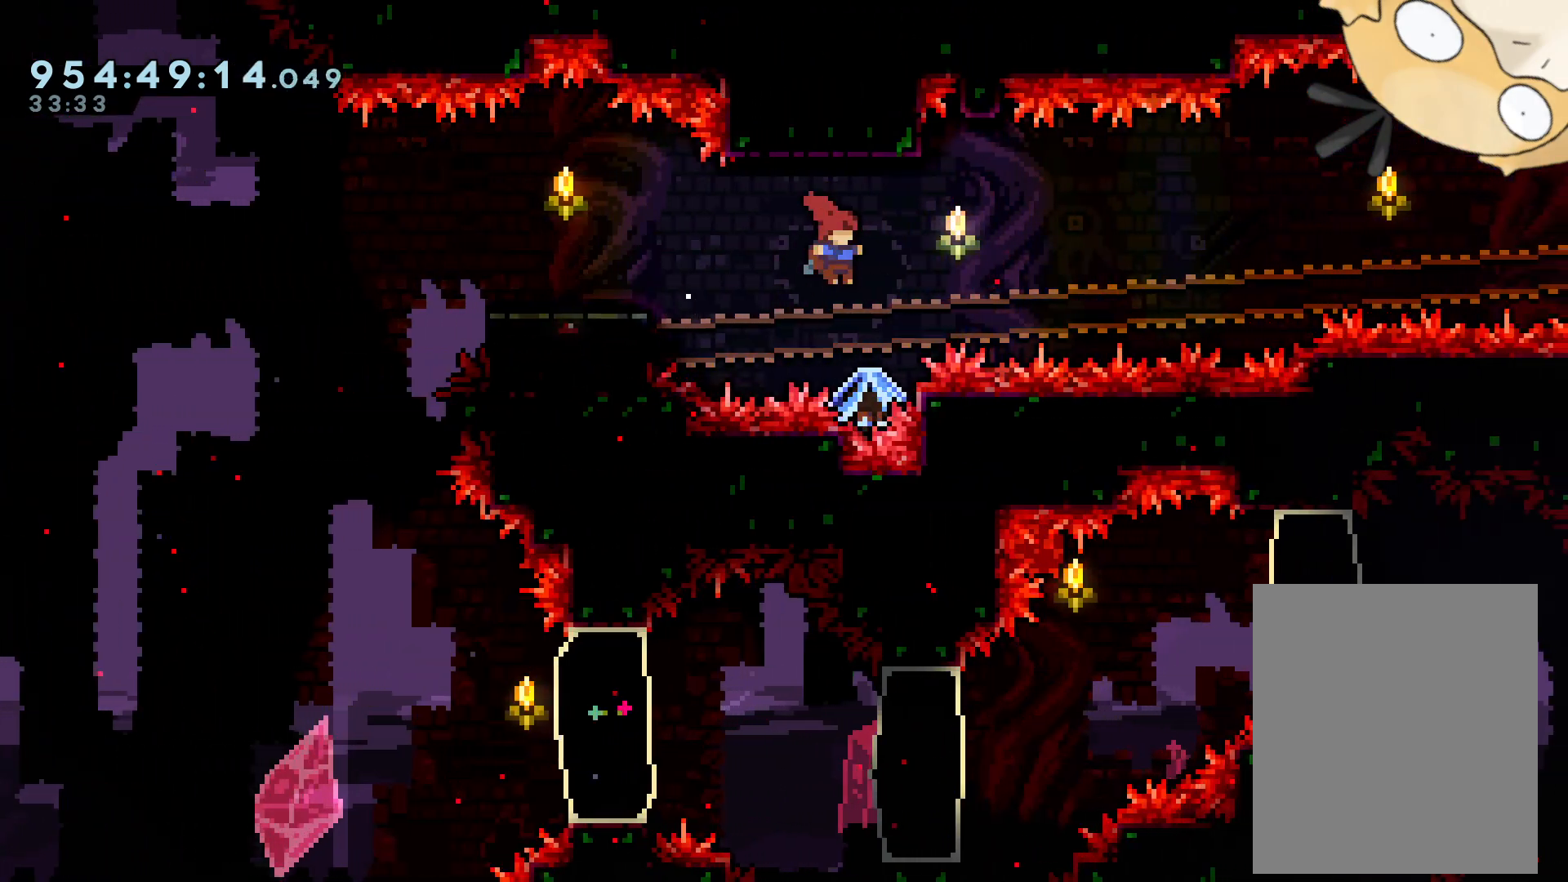
{"dt_ms": 500, "buttons": ["L2", "DPAD_UP", "DPAD_LEFT"], "left_stick": "center", "right_stick": "center", "events": [[133, "DPAD_RIGHT", "down"], [133, "Y", "down"], [167, "DPAD_RIGHT", "up"], [183, "DPAD_LEFT", "down"], [200, "DPAD_UP", "down"], [217, "L2", "down"], [283, "Y", "up"]]}
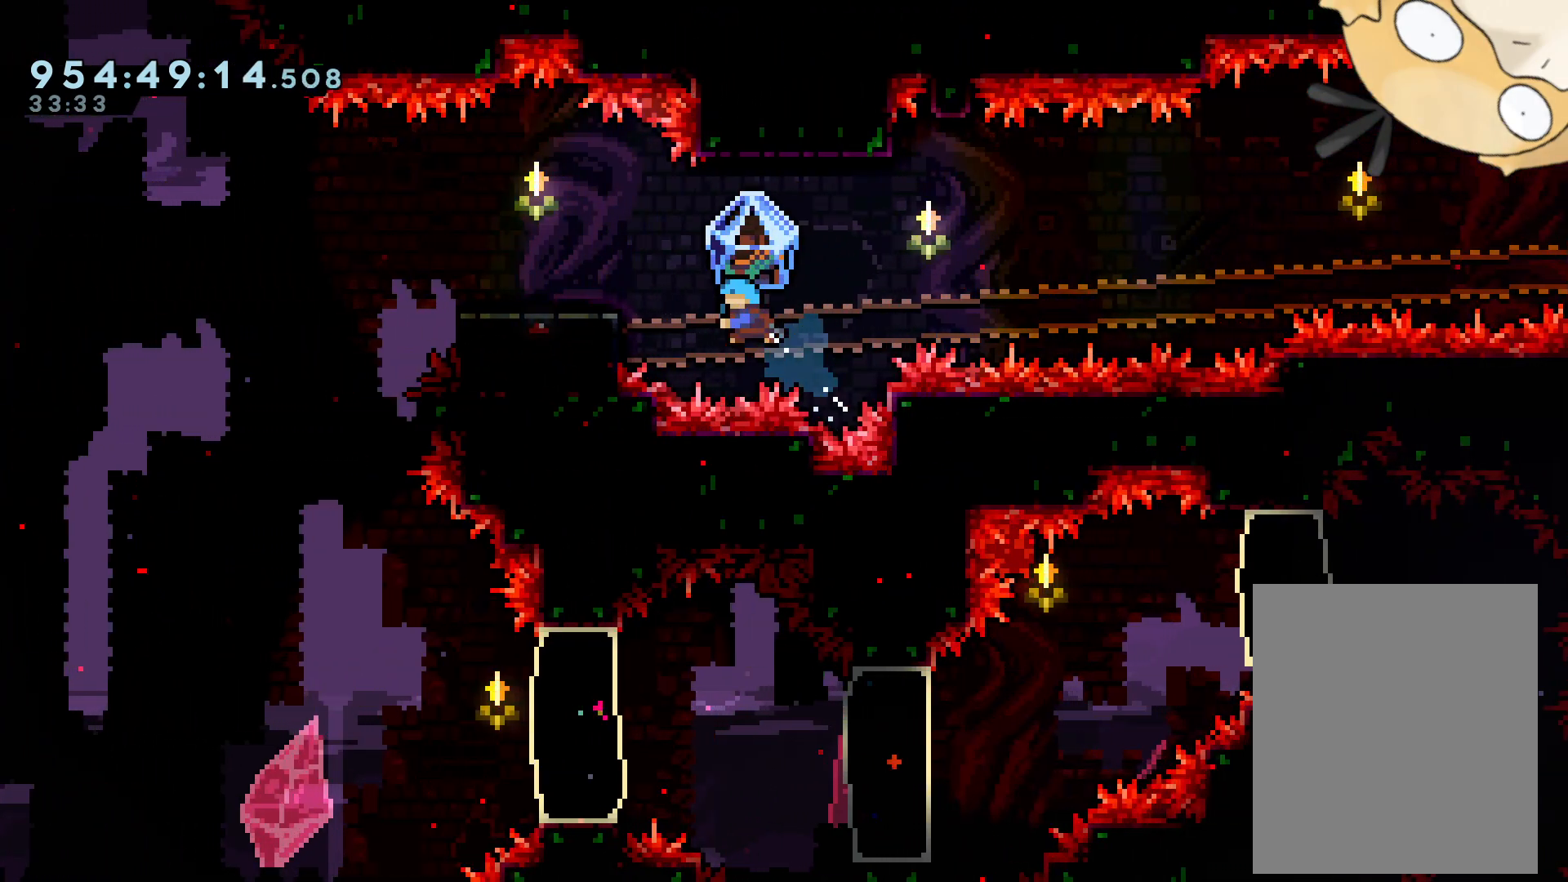
{"dt_ms": 500, "buttons": ["B", "L2"], "left_stick": "center", "right_stick": "center", "events": [[250, "DPAD_LEFT", "up"], [250, "DPAD_UP", "up"], [300, "B", "down"]]}
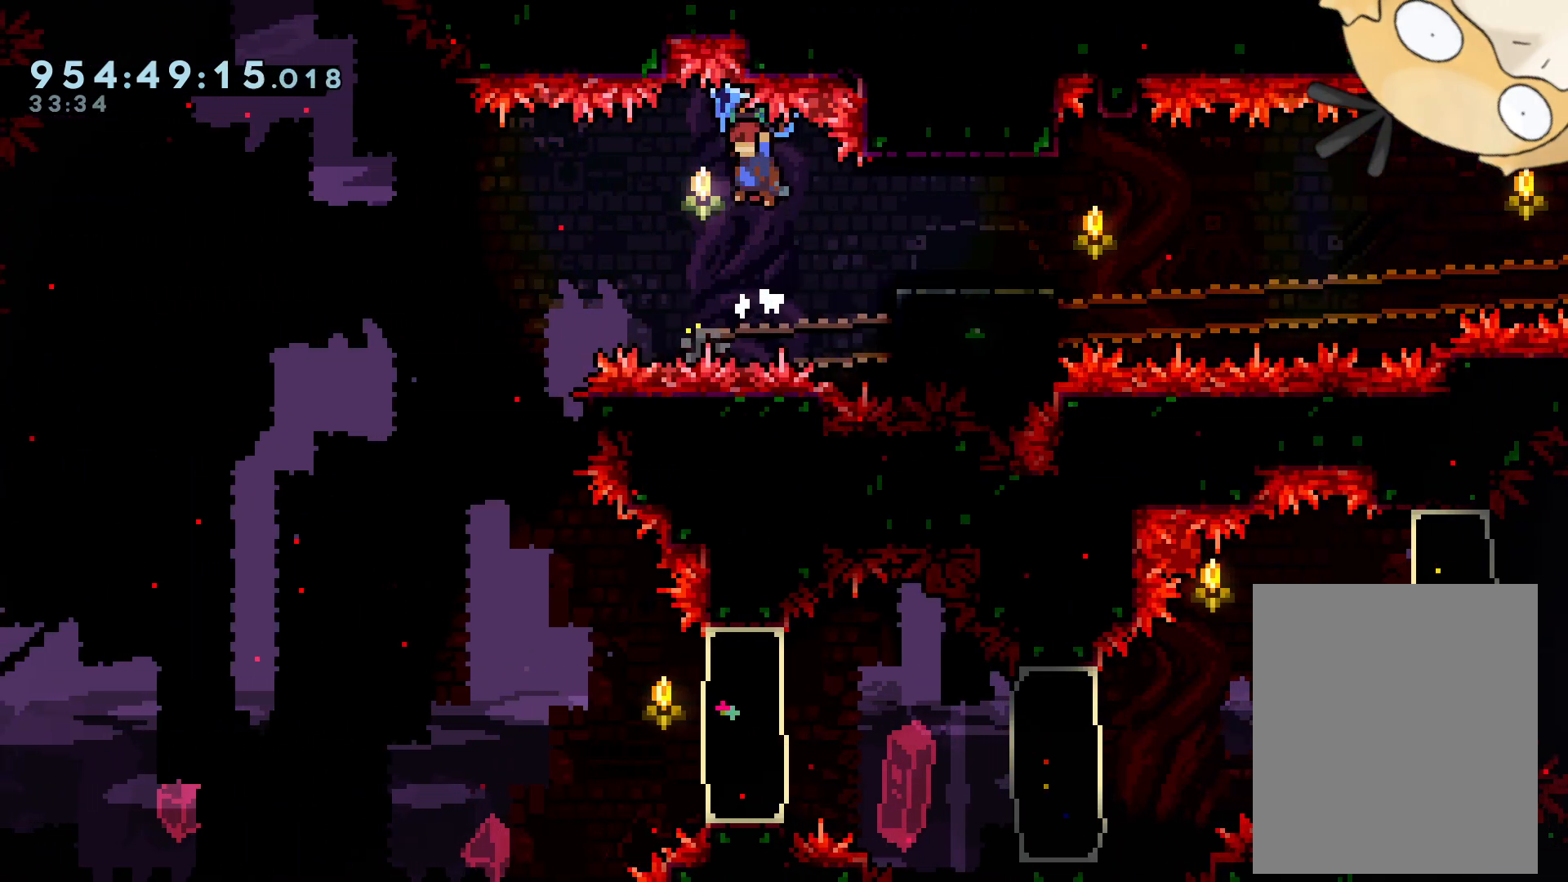
{"dt_ms": 500, "buttons": ["L2"], "left_stick": "center", "right_stick": "center"}
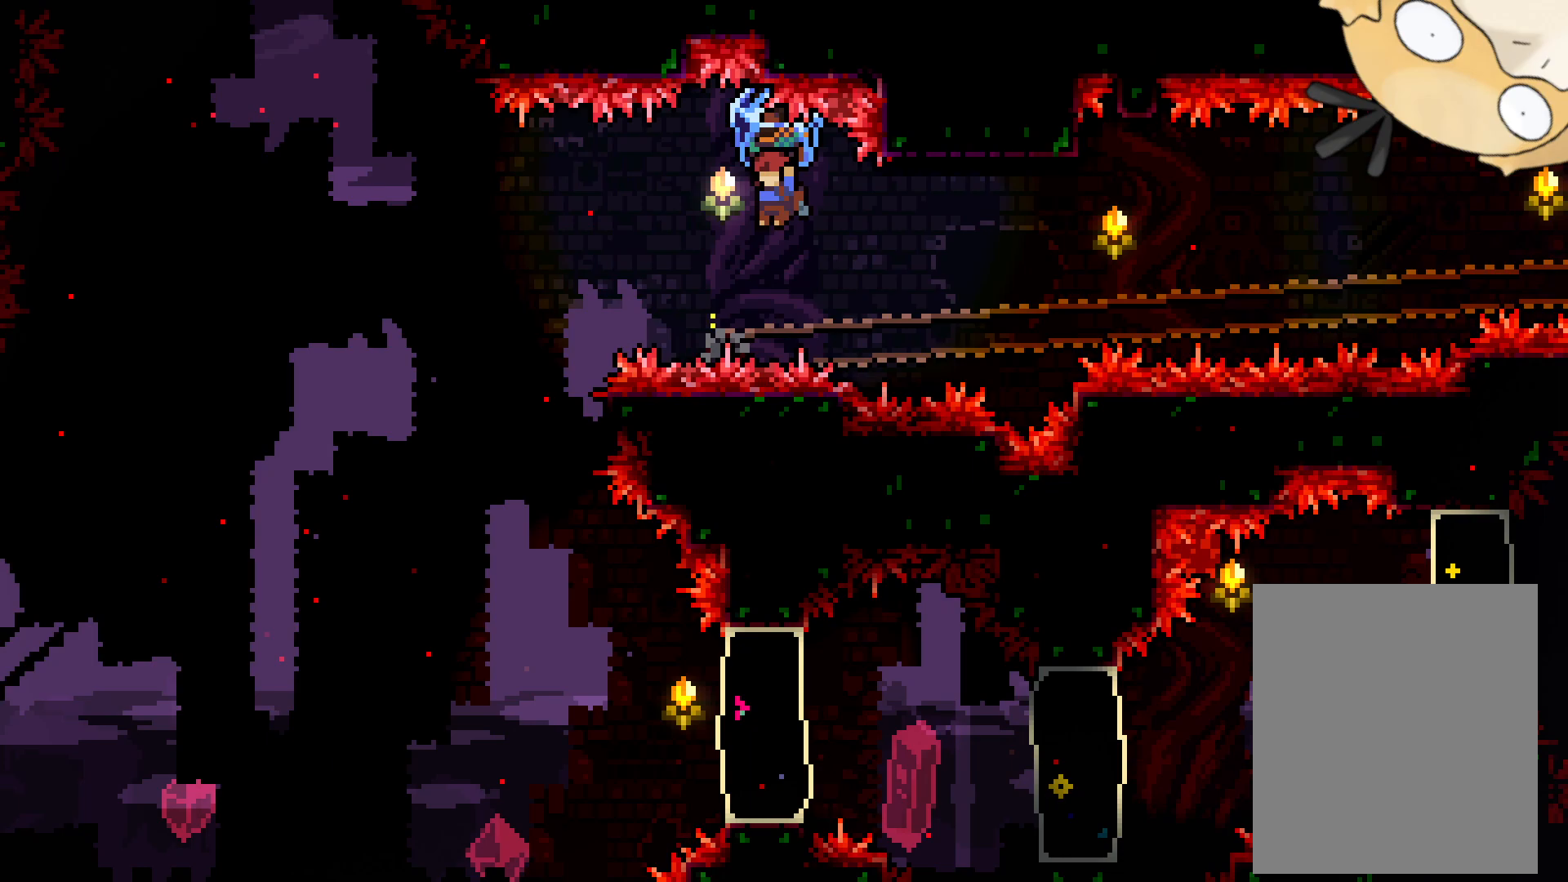
{"dt_ms": 500, "buttons": ["L2", "DPAD_DOWN"], "left_stick": "center", "right_stick": "center"}
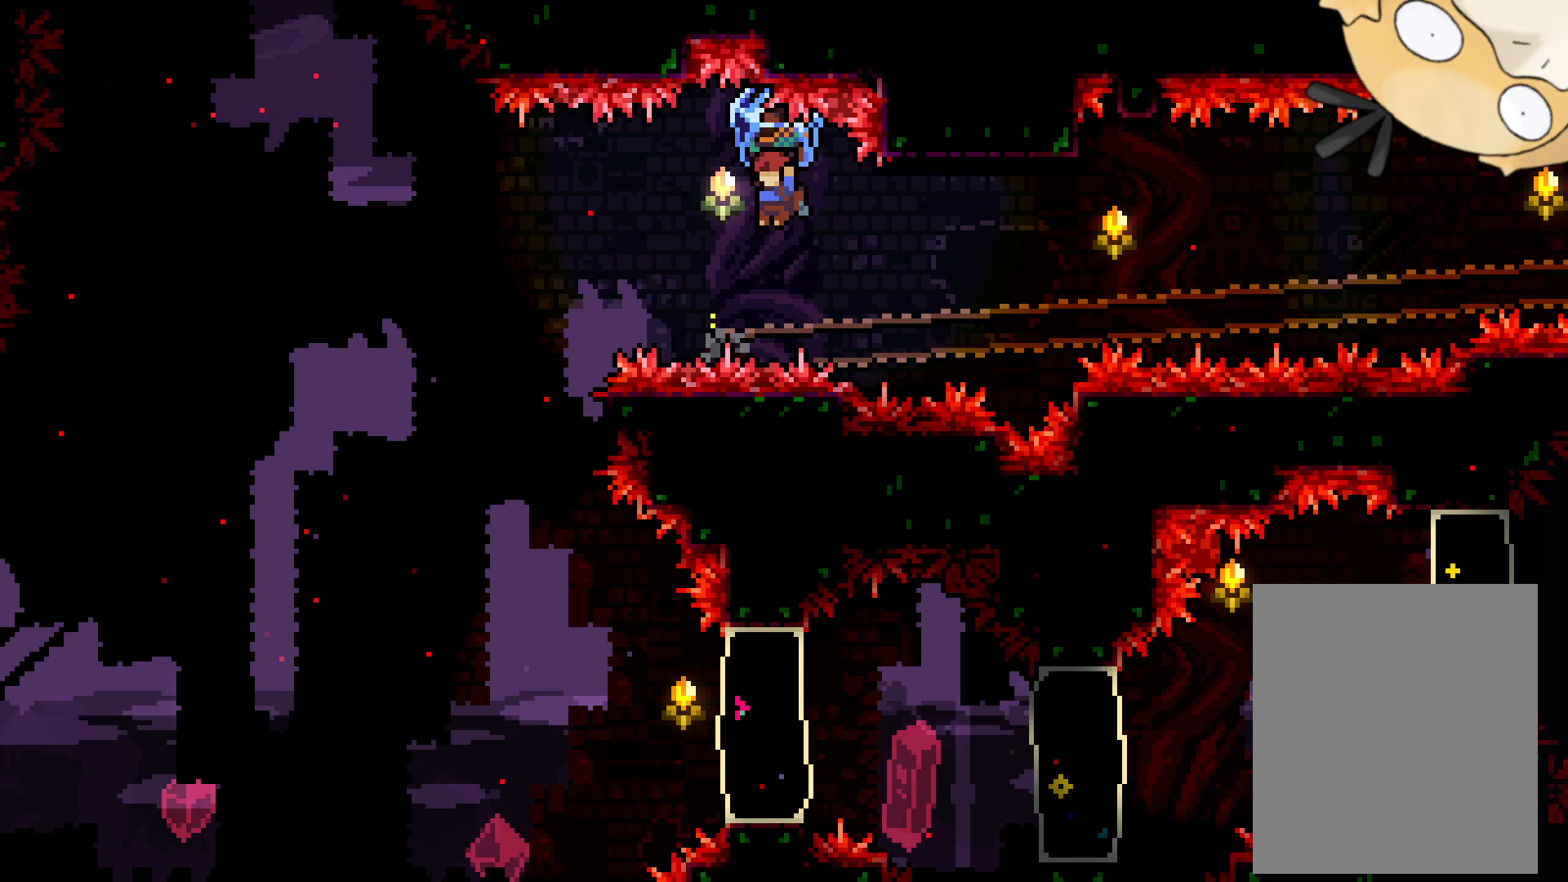
{"dt_ms": 500, "buttons": ["L2", "DPAD_UP", "DPAD_LEFT"], "left_stick": "center", "right_stick": "center"}
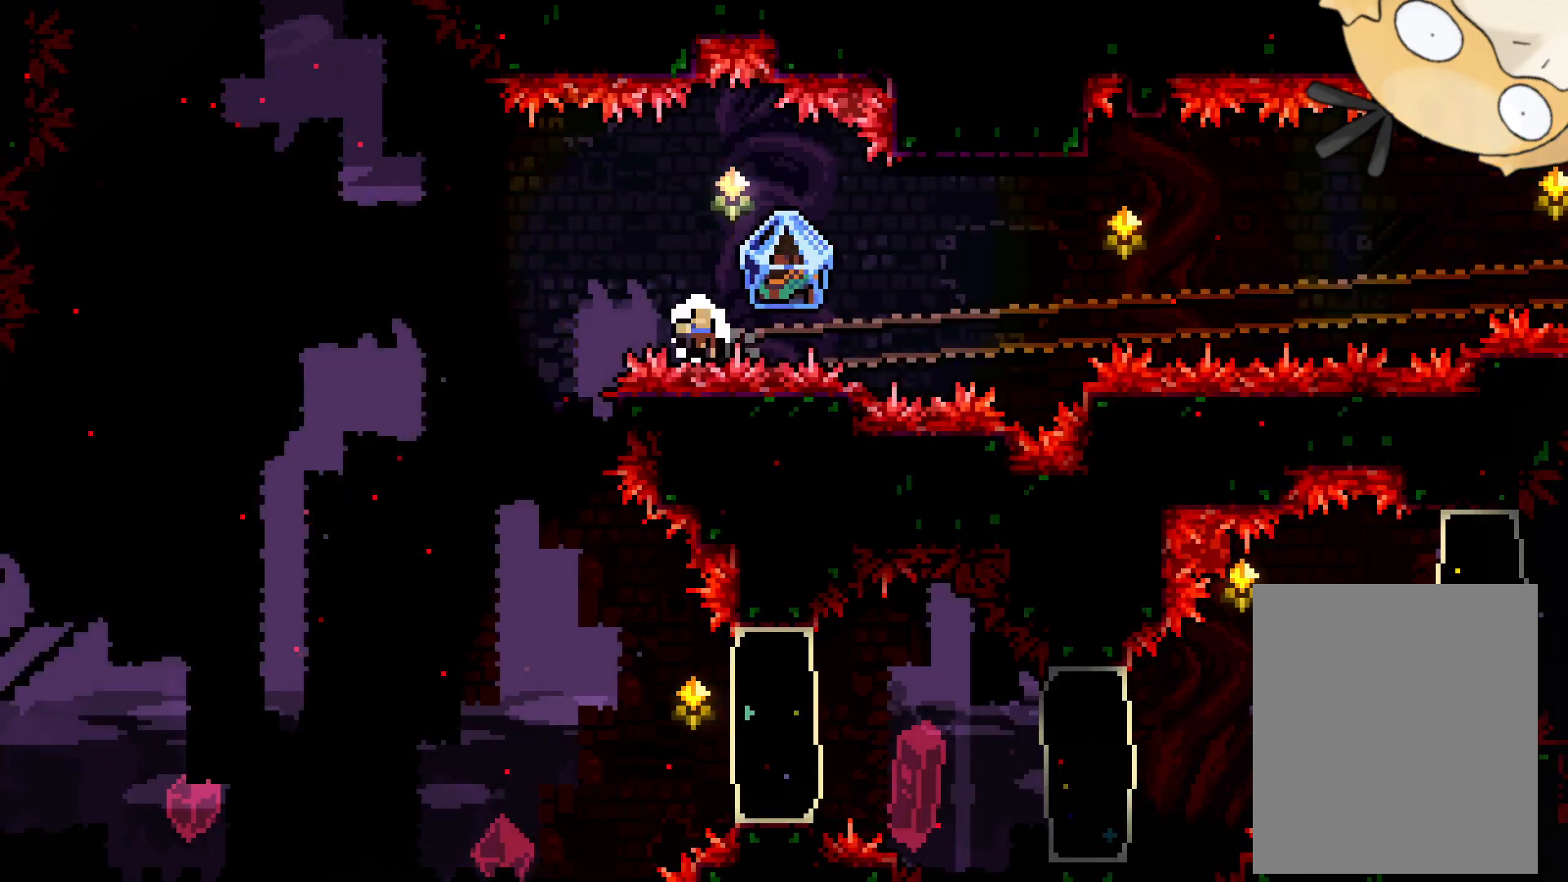
{"dt_ms": 500, "buttons": [], "left_stick": "center", "right_stick": "center", "events": [[17, "DPAD_UP", "up"], [200, "A", "down"], [217, "DPAD_LEFT", "up"], [250, "L2", "up"], [317, "A", "up"], [367, "A", "down"], [467, "A", "up"]]}
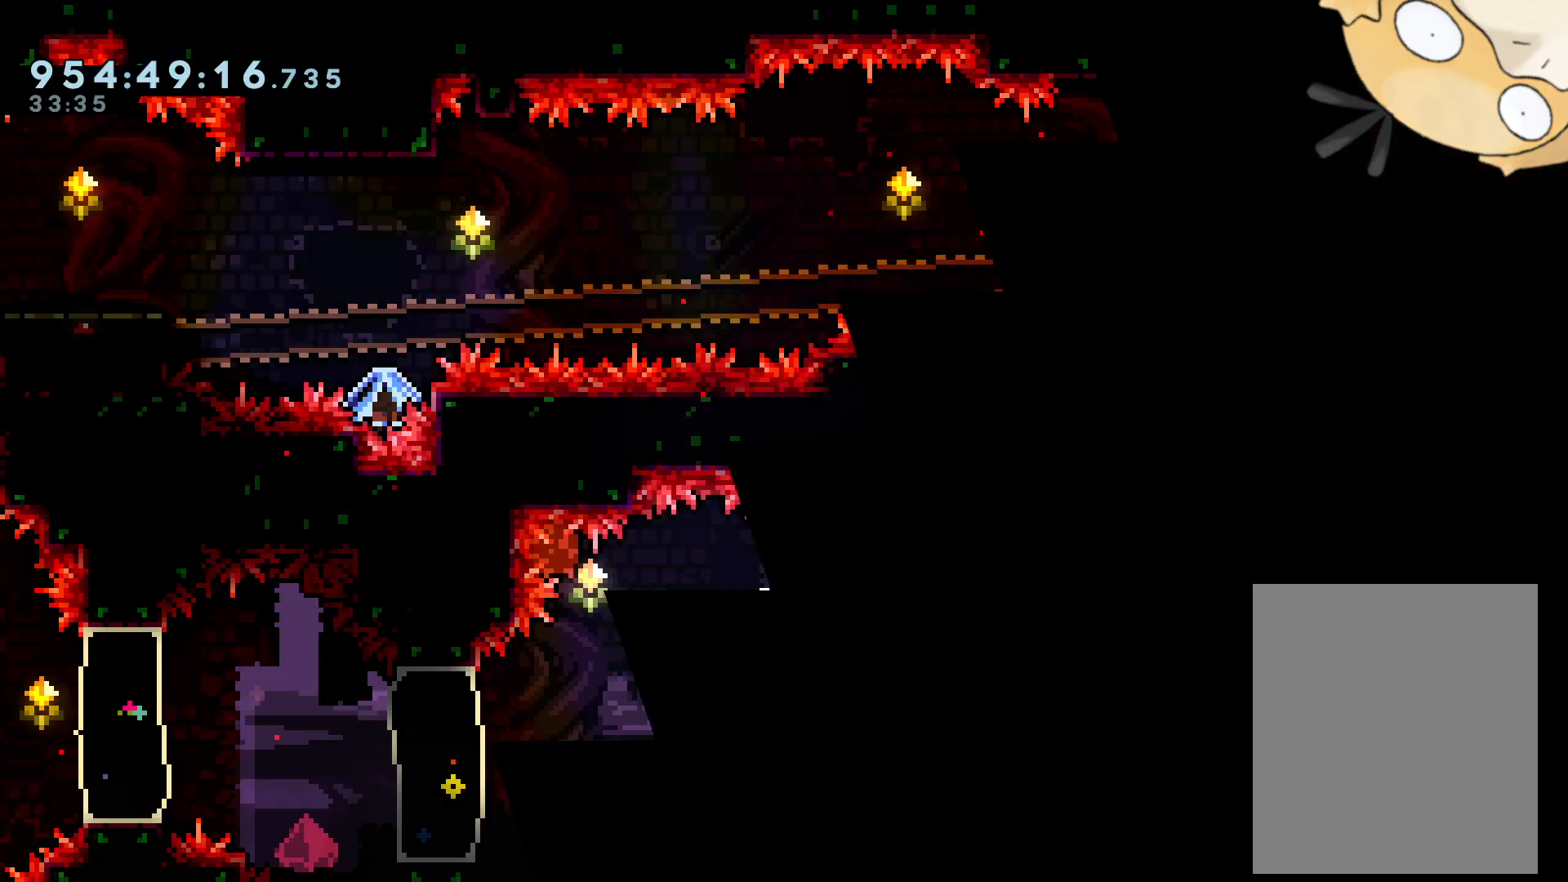
{"dt_ms": 500, "buttons": ["L2"], "left_stick": "center", "right_stick": "center", "events": [[183, "L2", "down"]]}
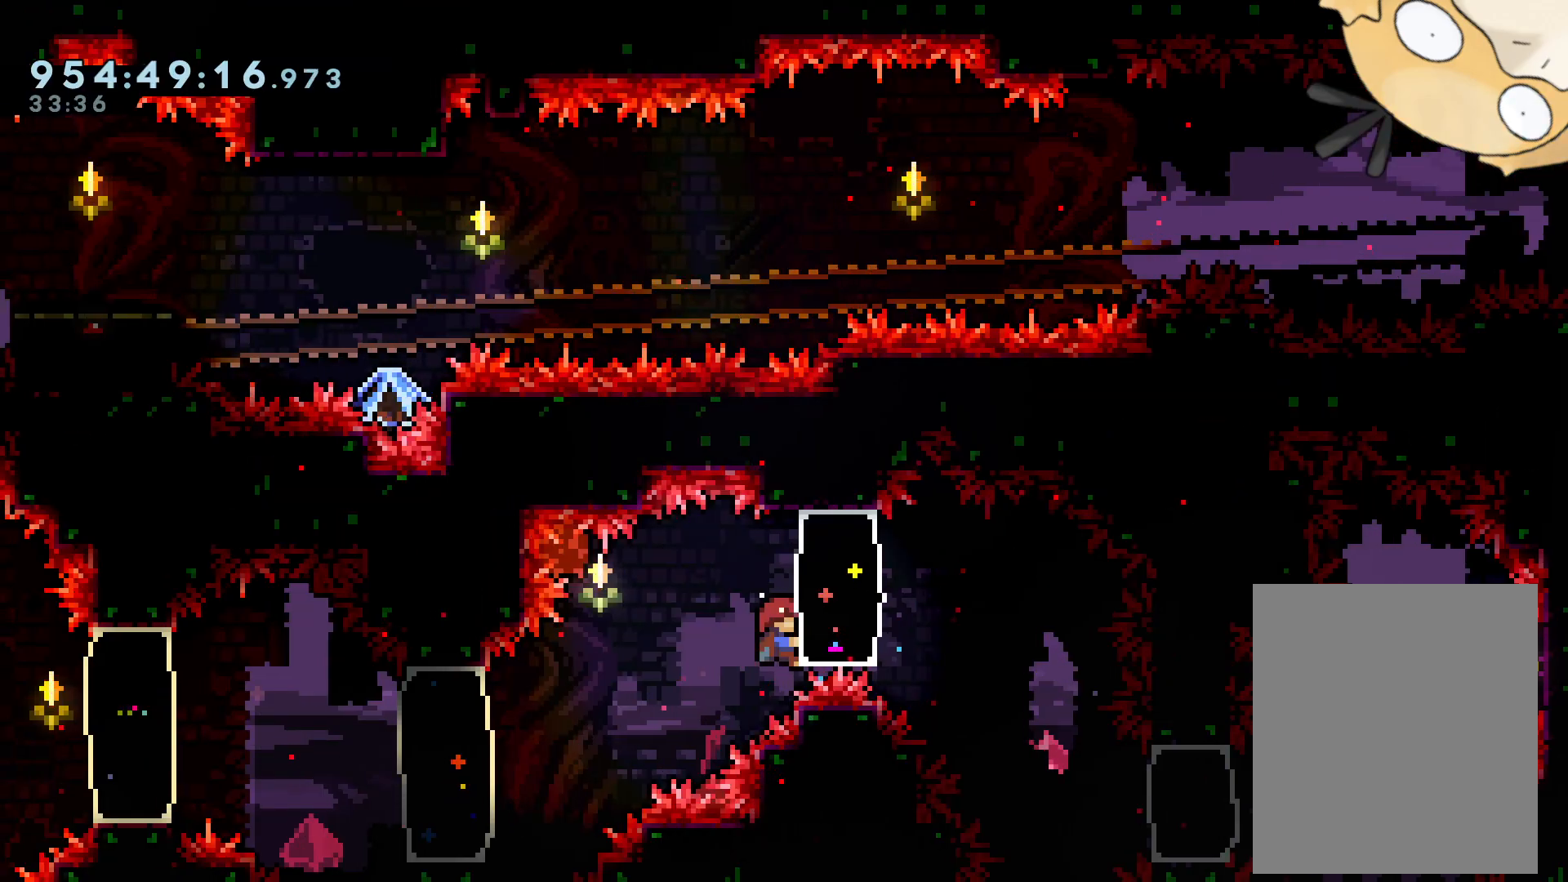
{"dt_ms": 500, "buttons": ["L2"], "left_stick": "center", "right_stick": "center", "events": []}
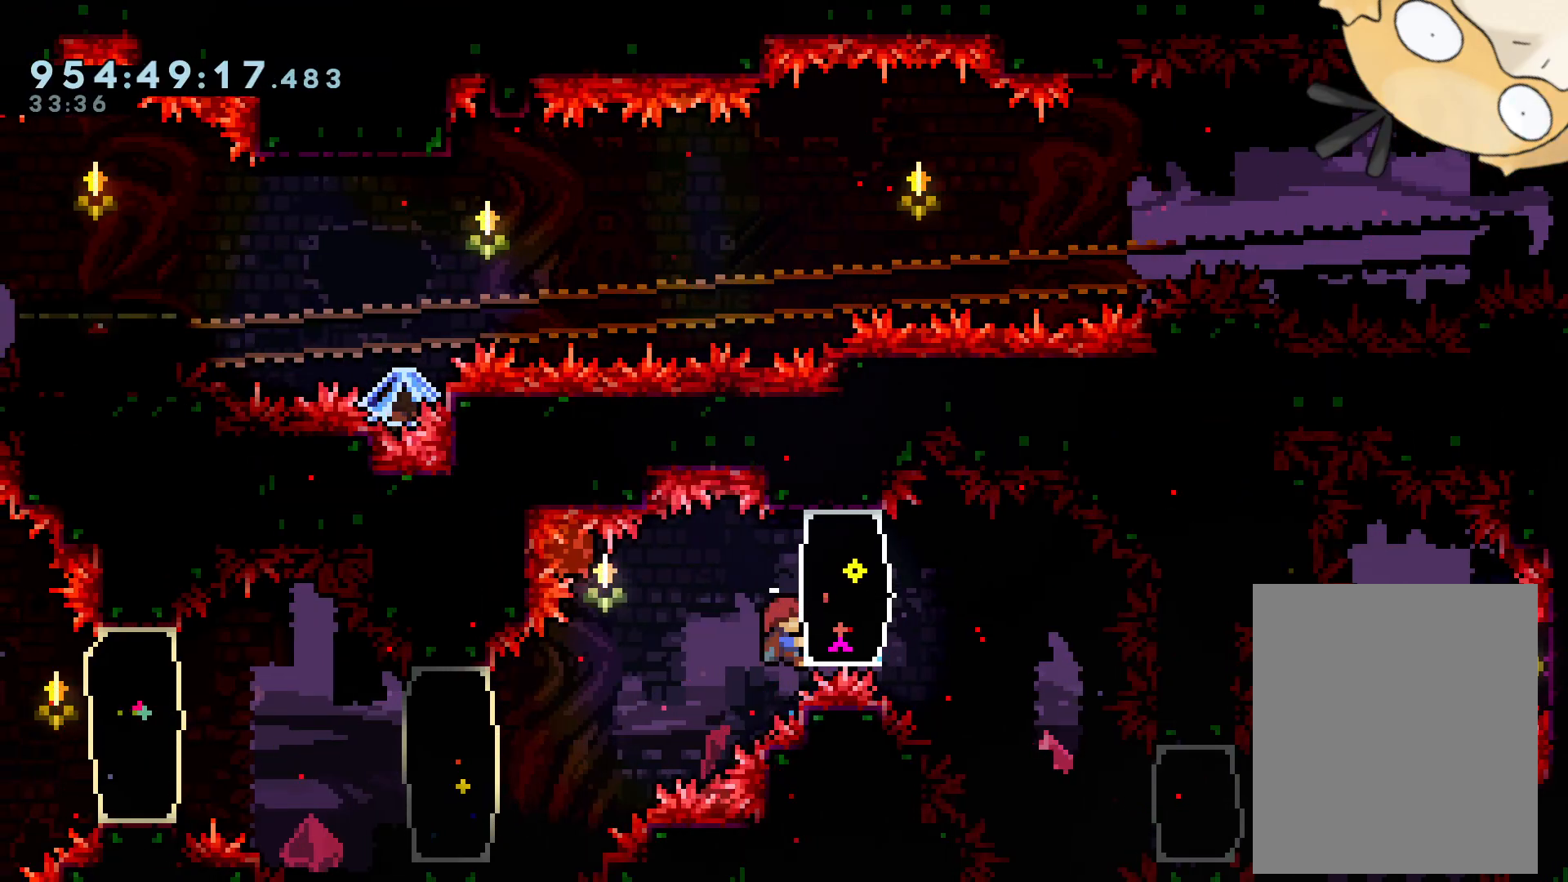
{"dt_ms": 500, "buttons": ["L2"], "left_stick": "center", "right_stick": "center", "events": []}
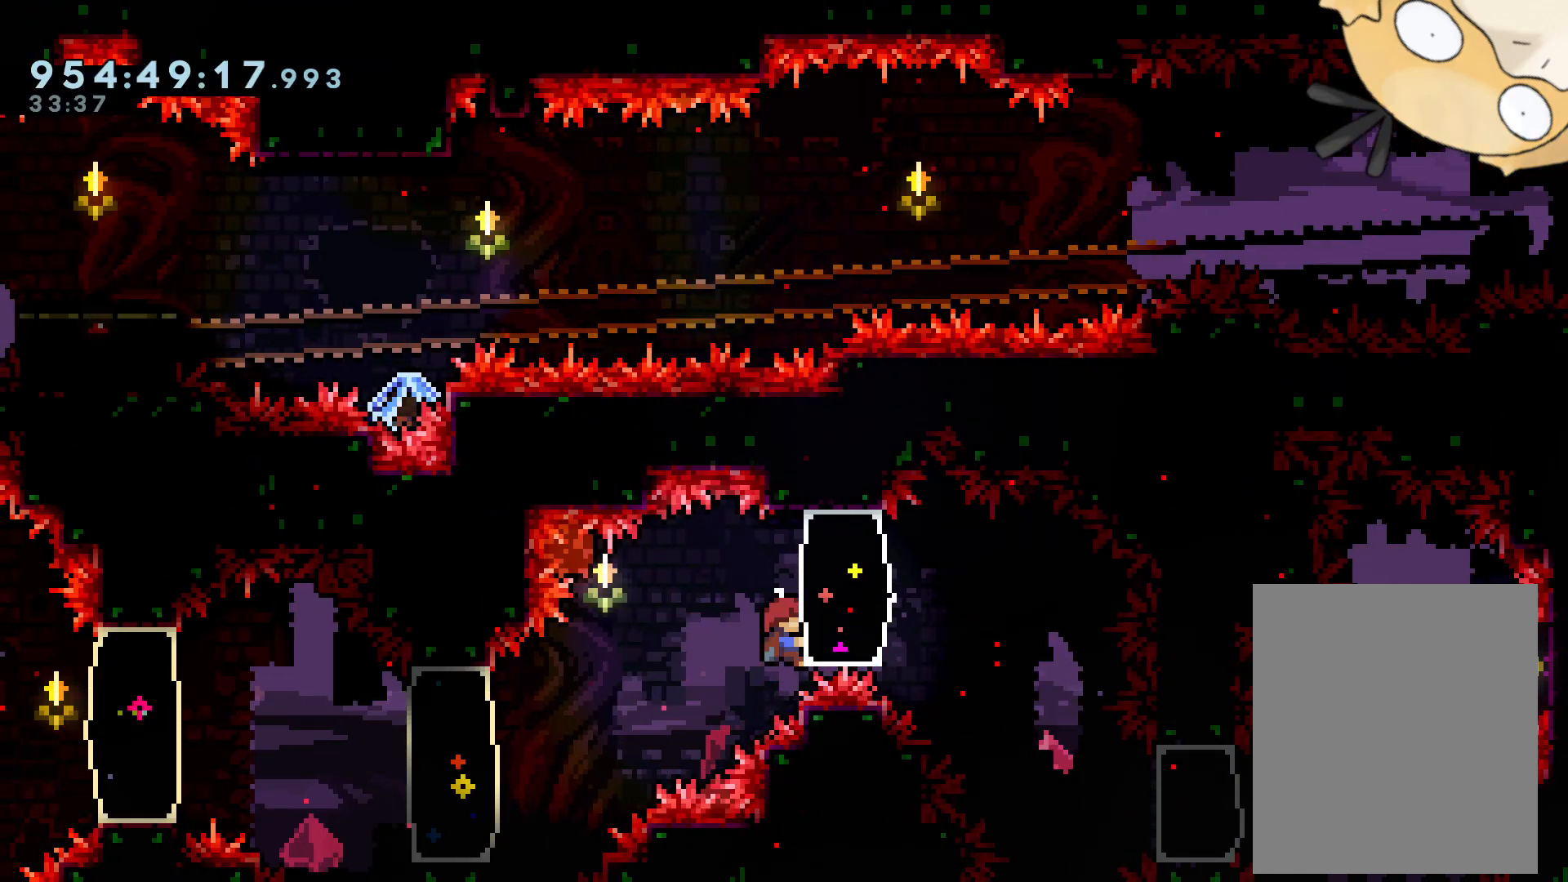
{"dt_ms": 500, "buttons": ["L2"], "left_stick": "center", "right_stick": "center", "events": []}
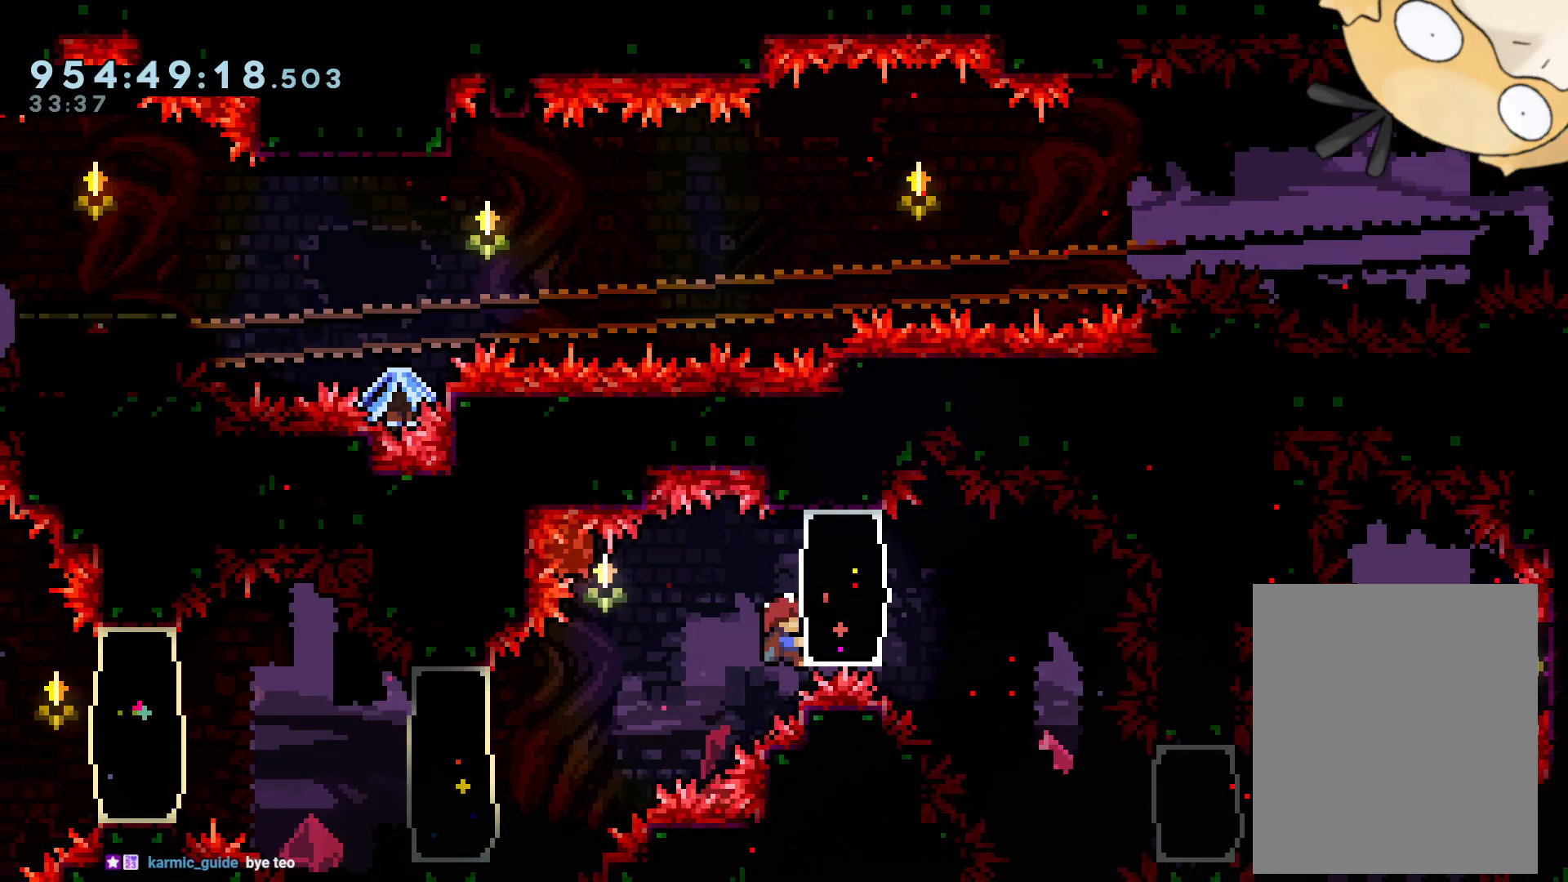
{"dt_ms": 500, "buttons": [], "left_stick": "center", "right_stick": "center", "events": [[200, "B", "down"], [200, "DPAD_LEFT", "down"], [267, "B", "up"], [433, "L2", "up"], [450, "DPAD_LEFT", "up"]]}
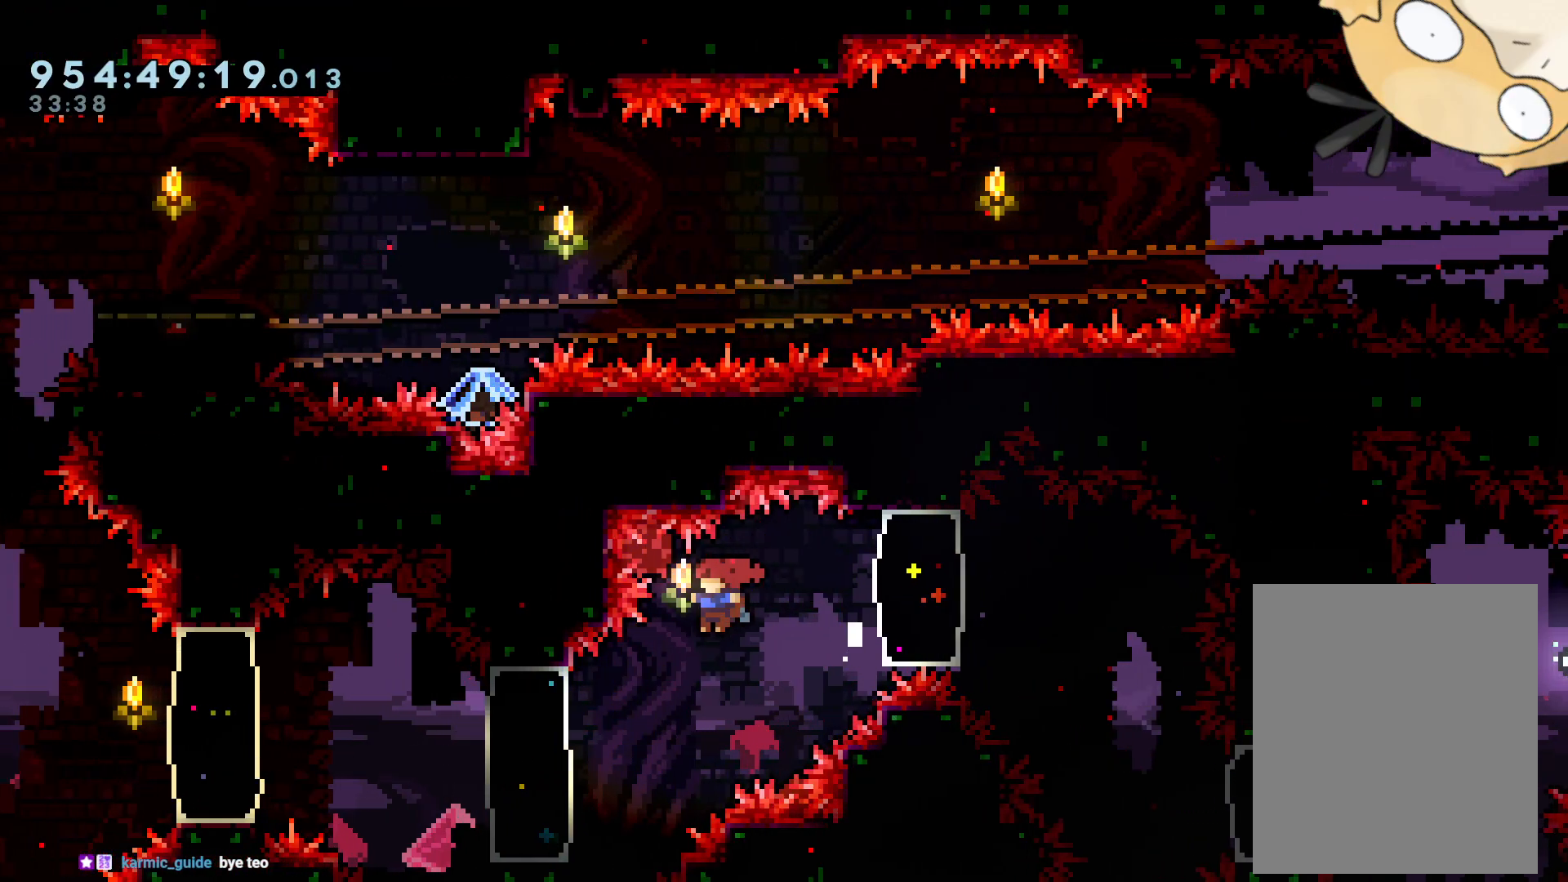
{"dt_ms": 500, "buttons": ["DPAD_LEFT"], "left_stick": "center", "right_stick": "center", "events": [[100, "DPAD_LEFT", "down"], [167, "Y", "down"], [300, "Y", "up"]]}
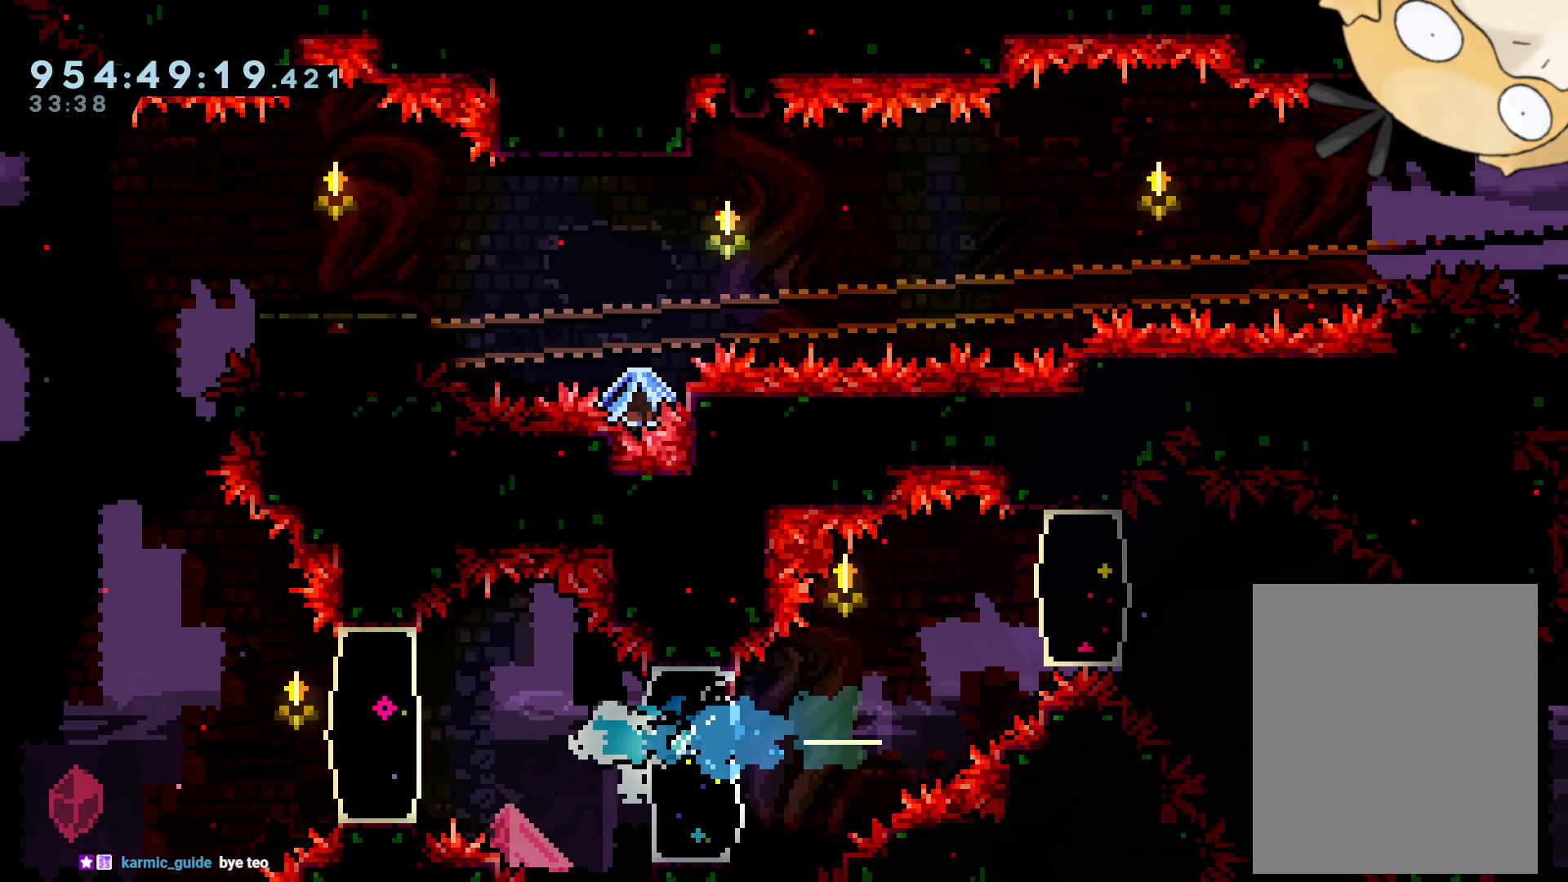
{"dt_ms": 500, "buttons": ["B", "DPAD_RIGHT"], "left_stick": "center", "right_stick": "center", "events": [[17, "Y", "down"], [133, "Y", "up"], [217, "DPAD_LEFT", "up"], [267, "DPAD_RIGHT", "down"], [300, "B", "down"]]}
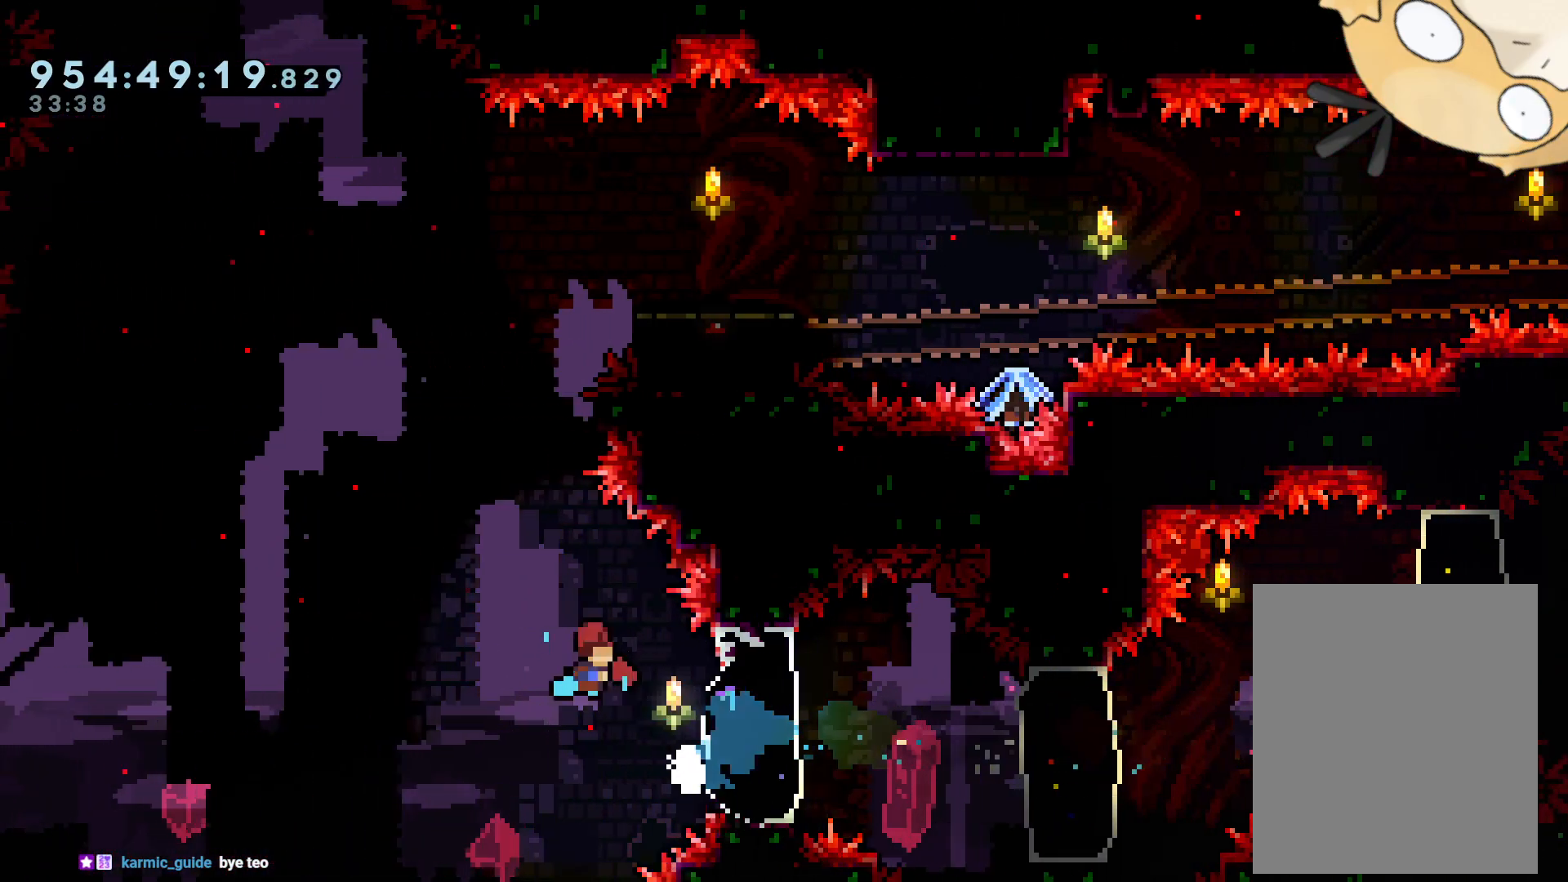
{"dt_ms": 500, "buttons": [], "left_stick": "center", "right_stick": "center", "events": [[100, "DPAD_RIGHT", "up"], [100, "DPAD_UP", "down"], [233, "Y", "down"], [317, "B", "up"], [350, "DPAD_UP", "up"], [400, "Y", "up"]]}
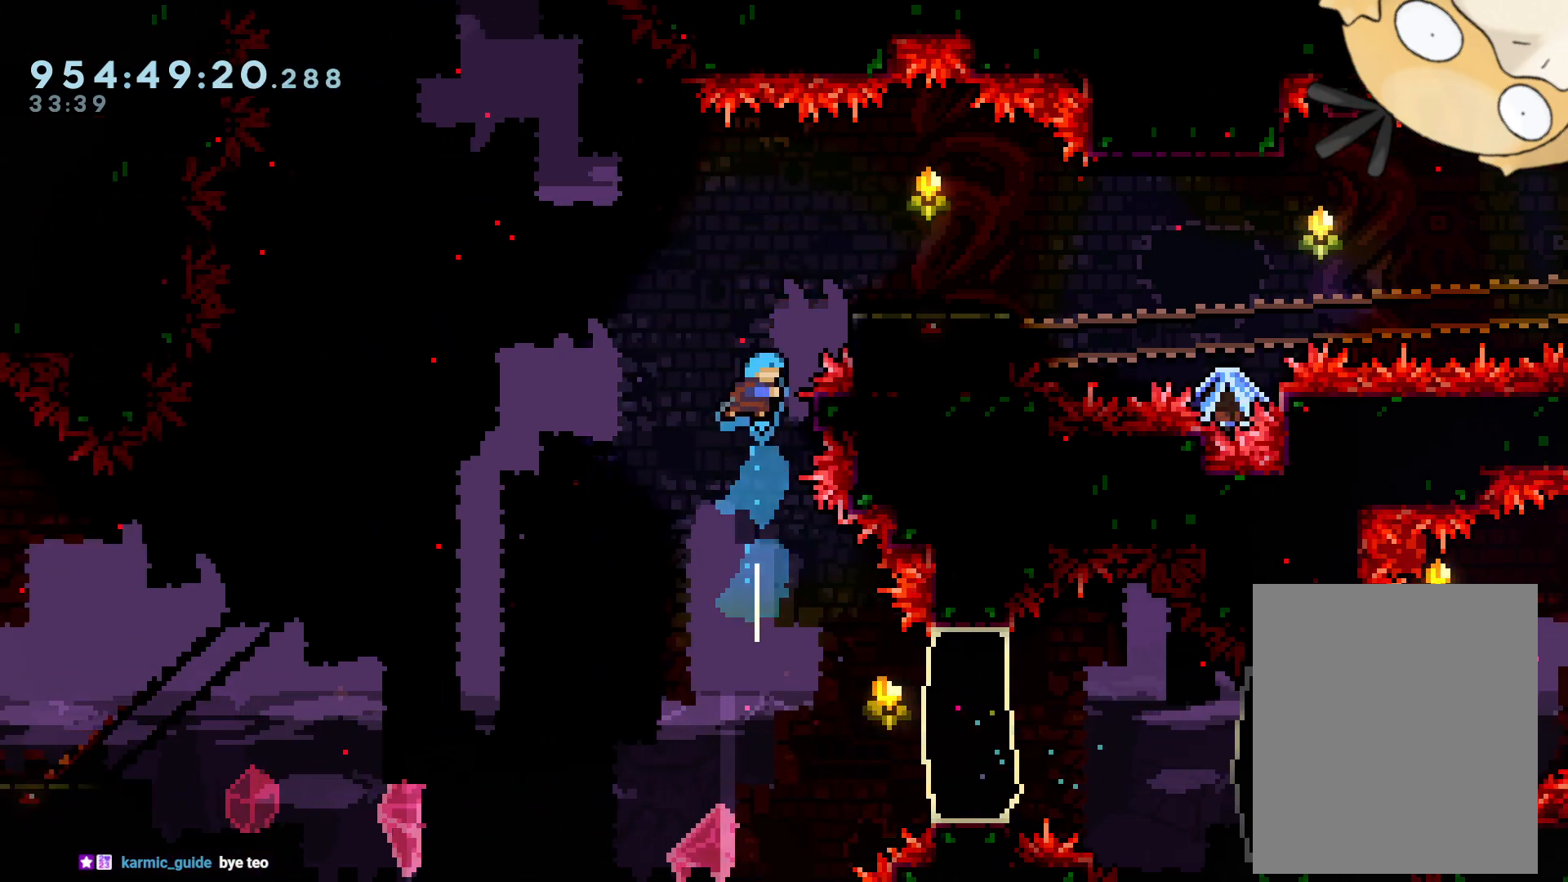
{"dt_ms": 500, "buttons": ["L2", "DPAD_RIGHT"], "left_stick": "center", "right_stick": "center", "events": [[133, "DPAD_RIGHT", "down"], [183, "L2", "down"]]}
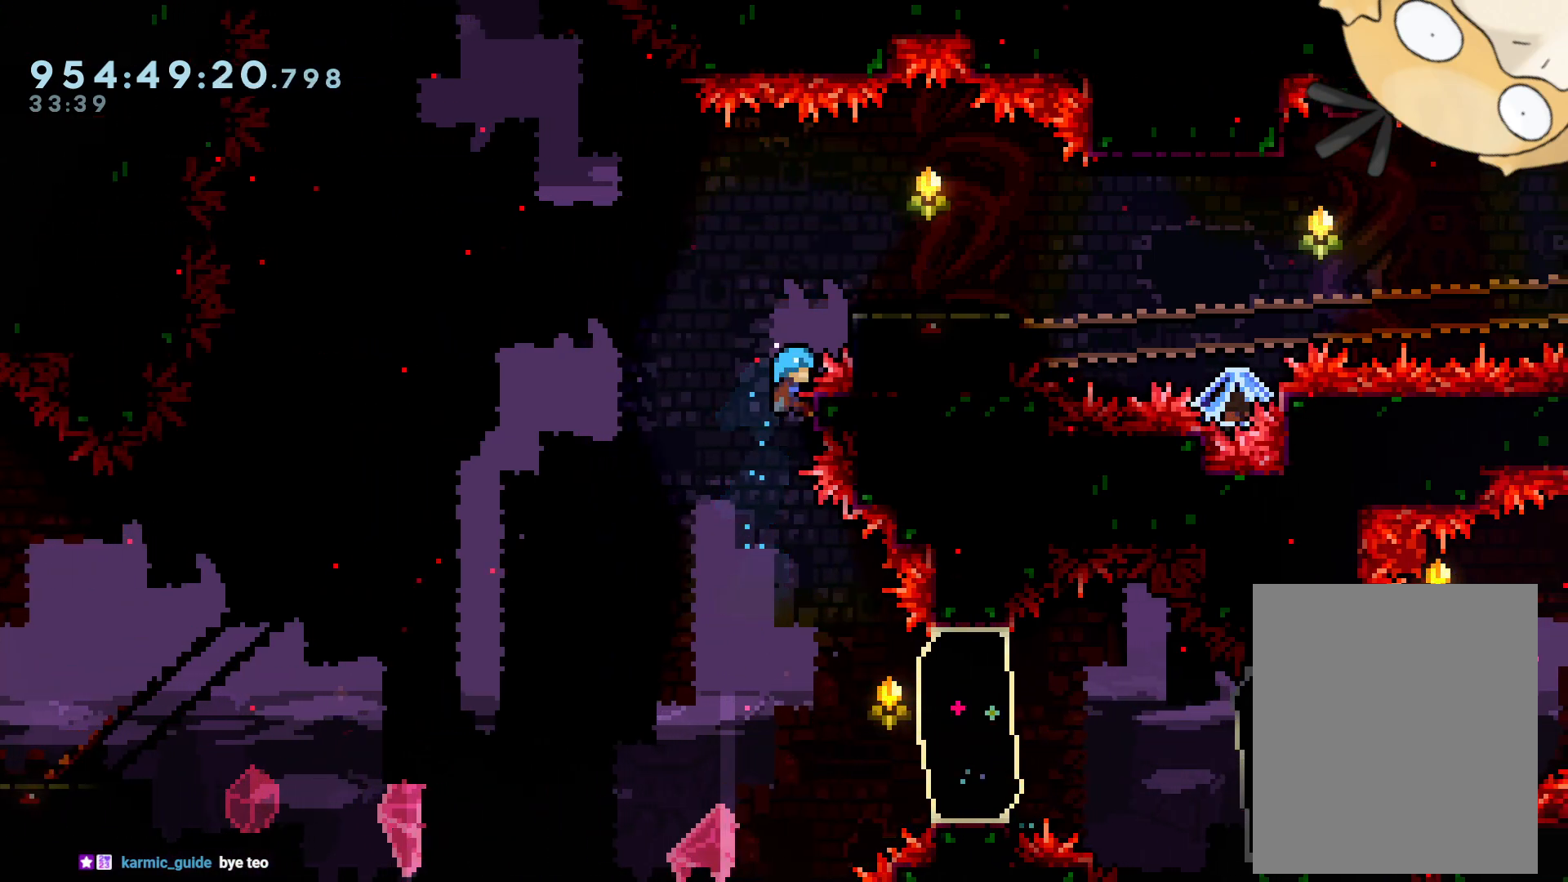
{"dt_ms": 500, "buttons": ["L1", "L2", "DPAD_RIGHT"], "left_stick": "center", "right_stick": "center", "events": [[33, "B", "down"], [383, "L2", "up"], [450, "B", "up"], [450, "L1", "down"], [500, "L2", "down"]]}
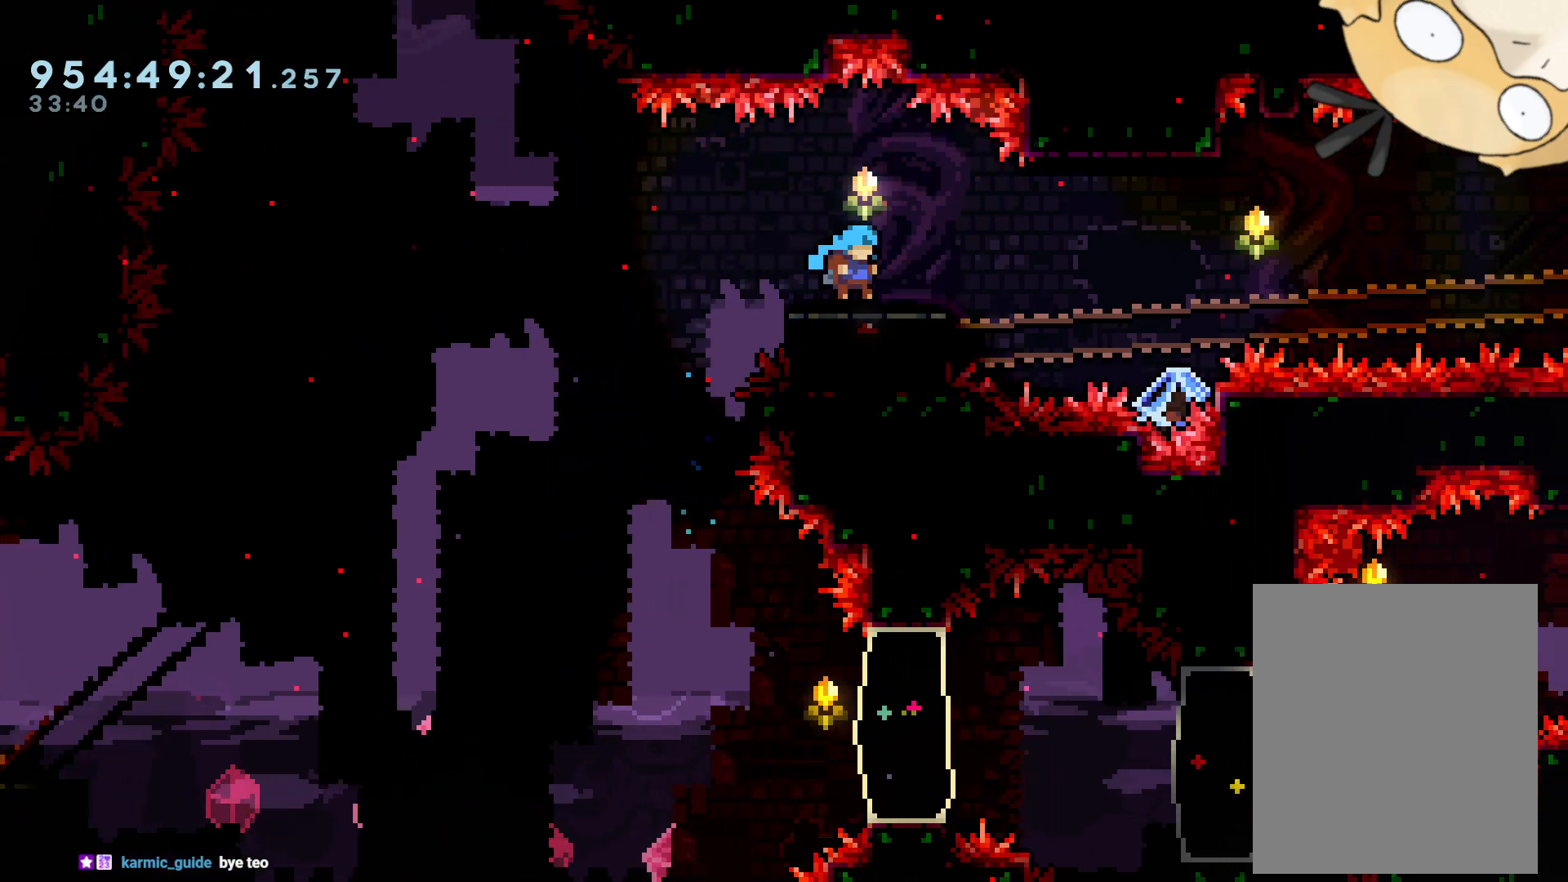
{"dt_ms": 500, "buttons": [], "left_stick": "center", "right_stick": "center", "events": [[33, "DPAD_RIGHT", "up"], [50, "L1", "up"], [150, "L2", "up"]]}
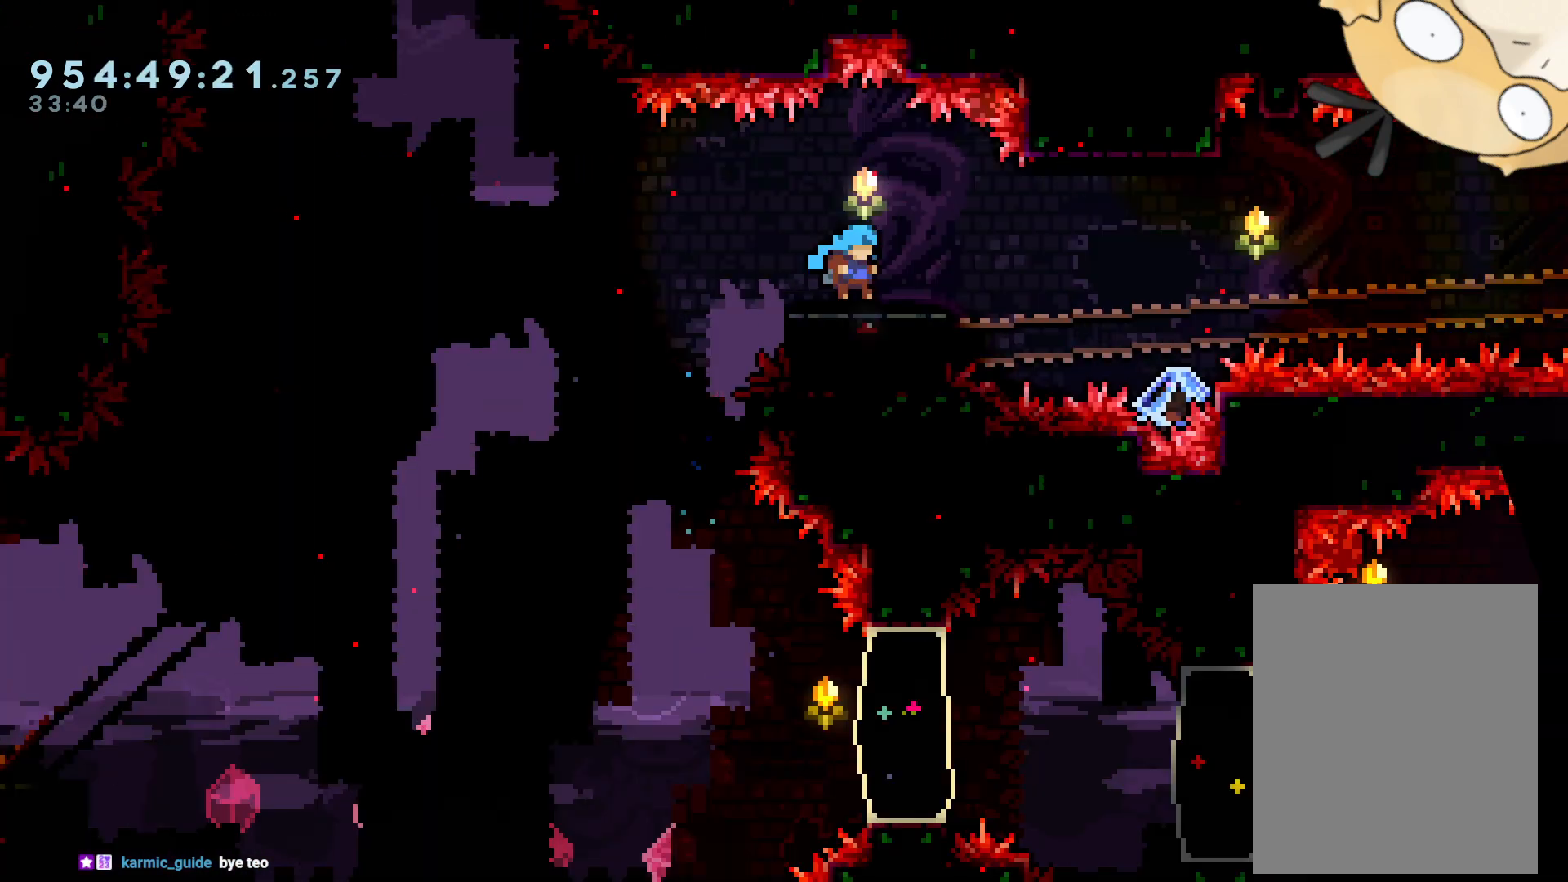
{"dt_ms": 500, "buttons": [], "left_stick": "center", "right_stick": "center", "events": [[117, "DPAD_DOWN", "down"], [233, "DPAD_DOWN", "up"]]}
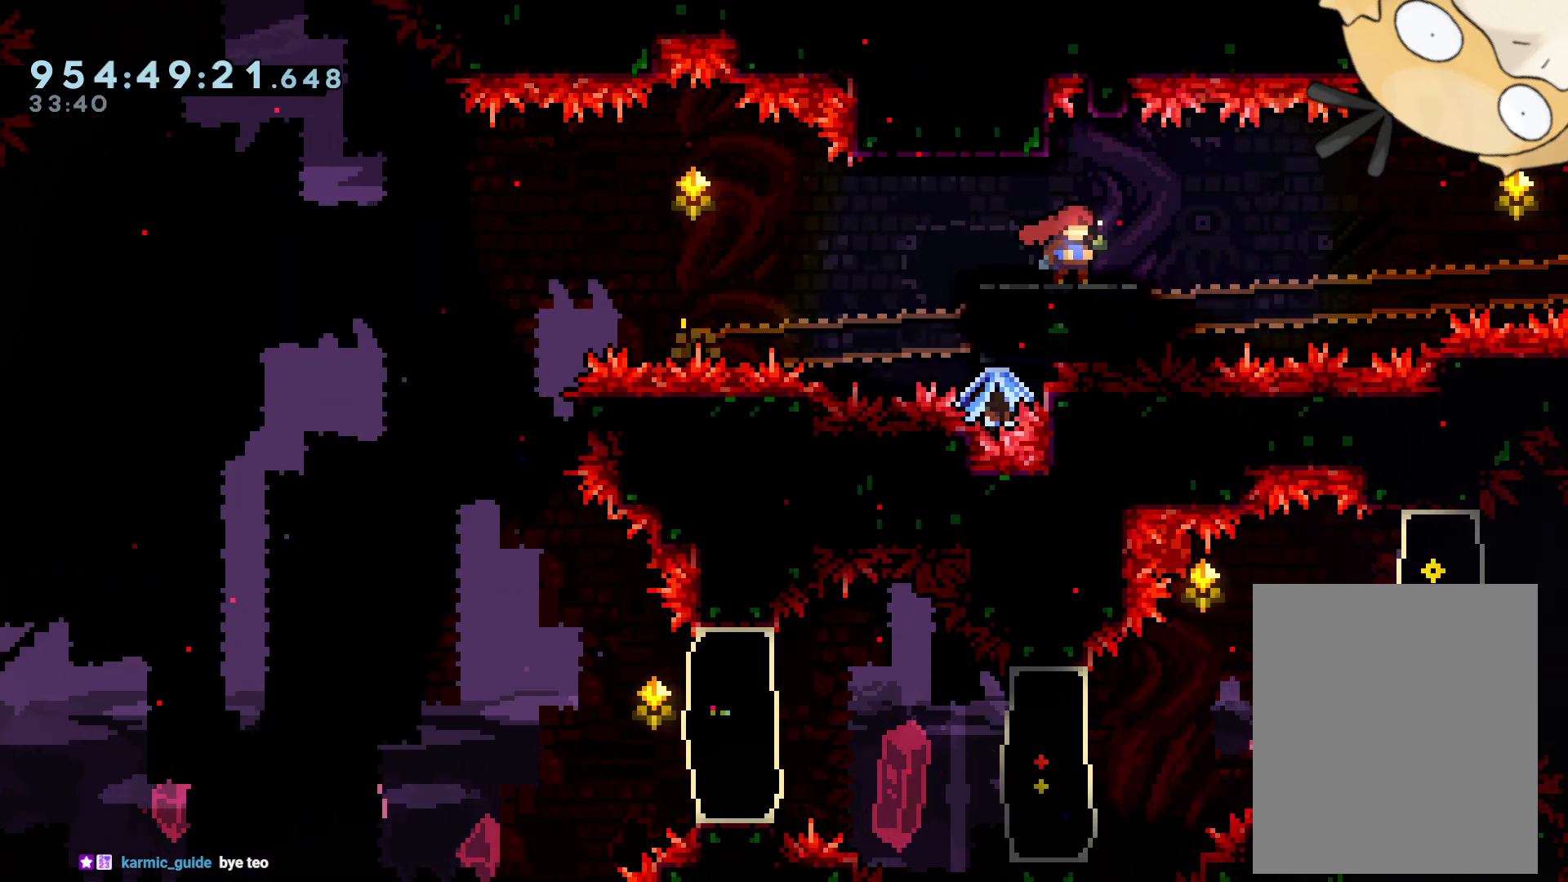
{"dt_ms": 500, "buttons": [], "left_stick": "center", "right_stick": "center", "events": []}
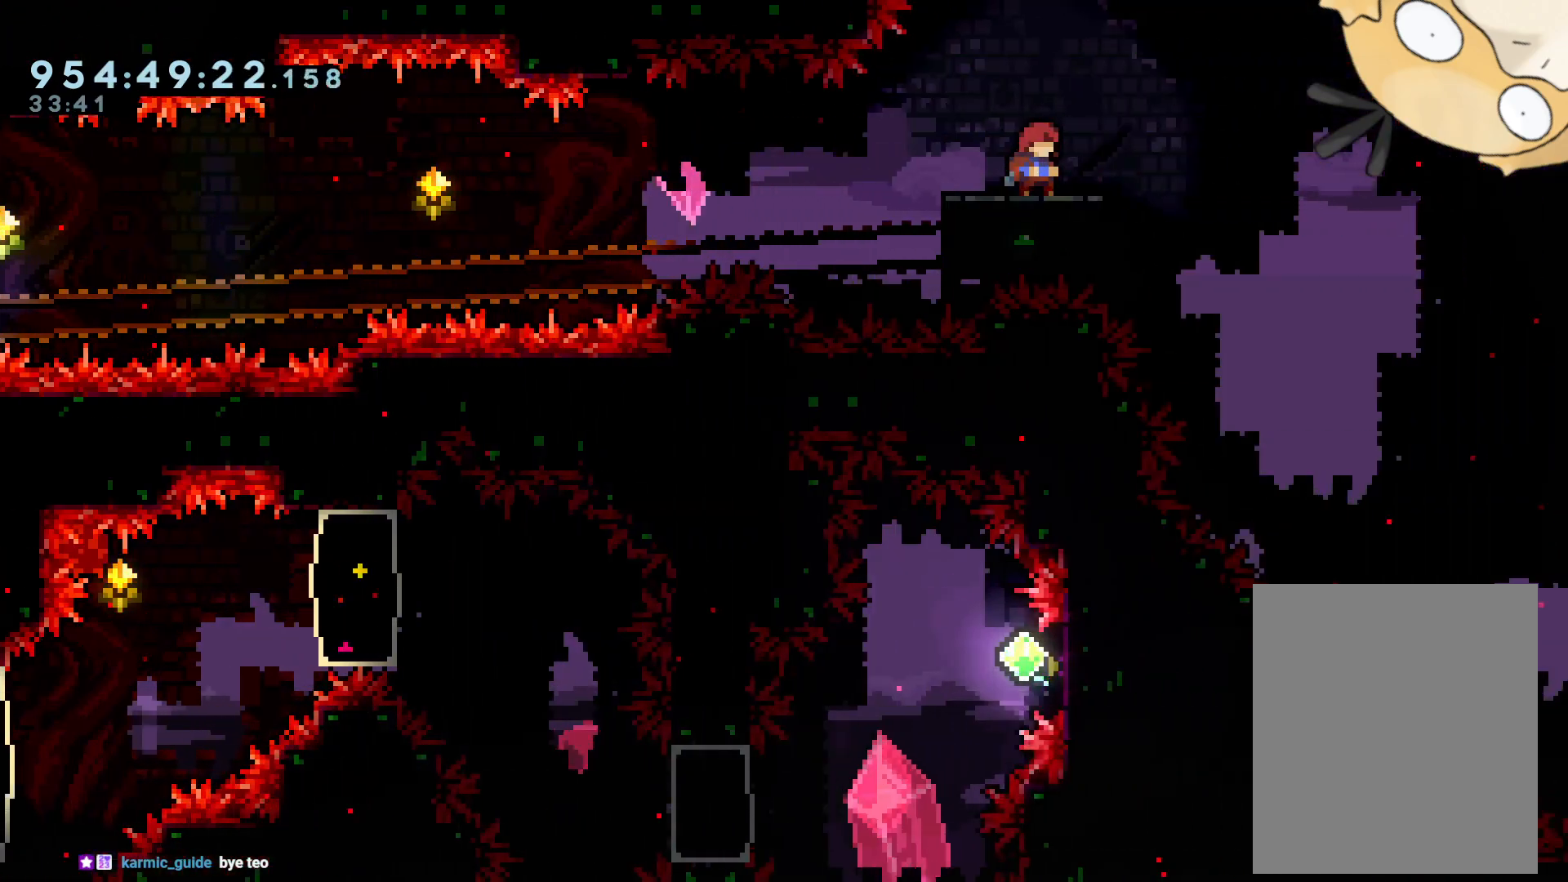
{"dt_ms": 500, "buttons": ["A"], "left_stick": "center", "right_stick": "center", "events": [[417, "A", "down"]]}
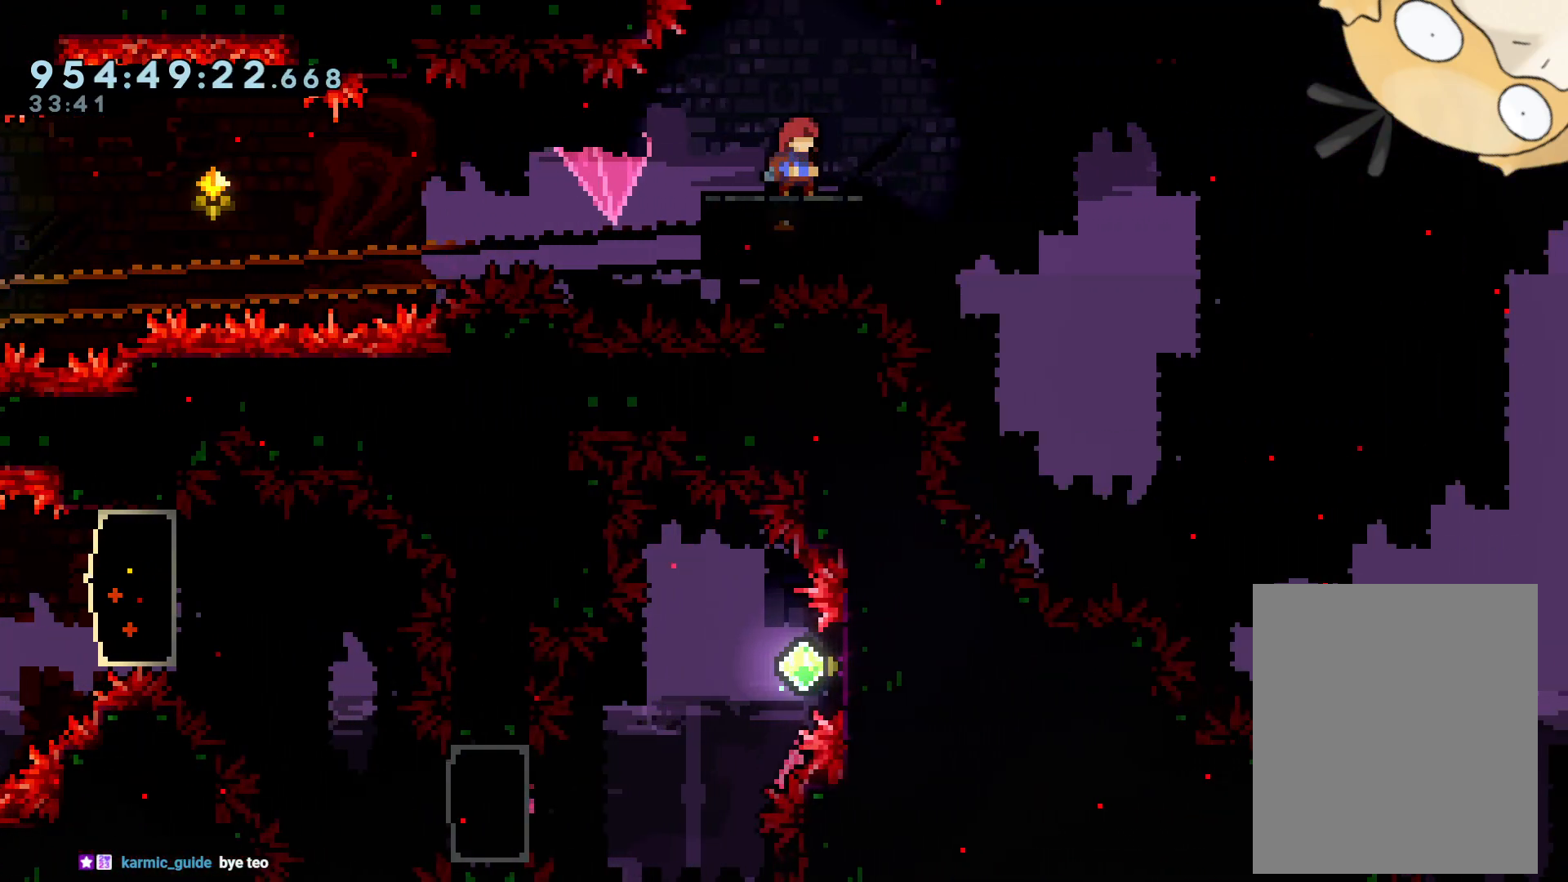
{"dt_ms": 500, "buttons": [], "left_stick": "center", "right_stick": "center", "events": [[200, "A", "up"]]}
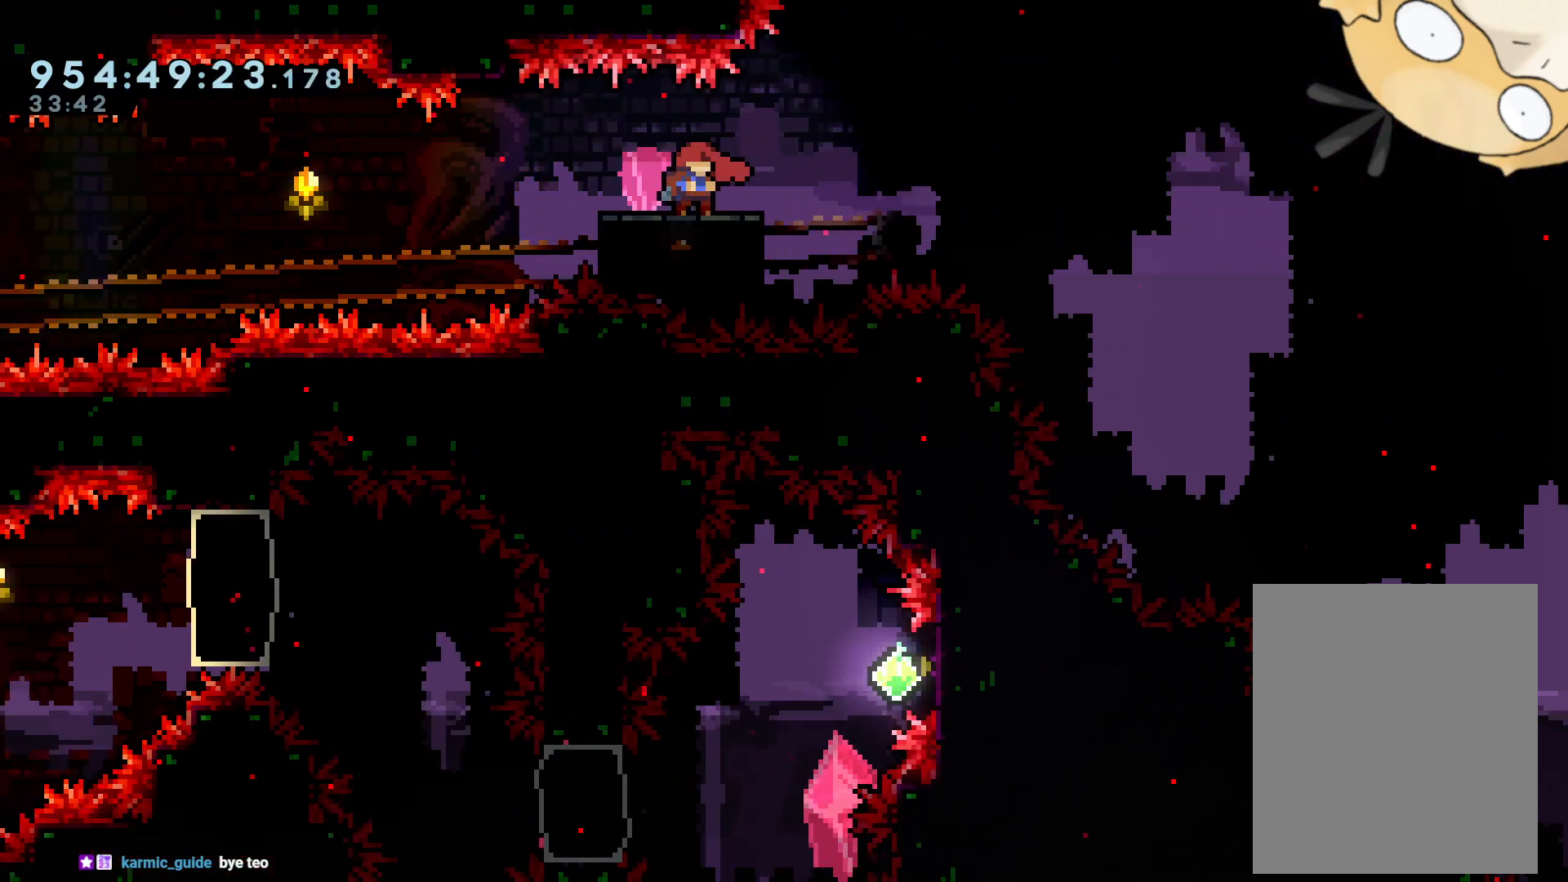
{"dt_ms": 500, "buttons": [], "left_stick": "center", "right_stick": "center", "events": []}